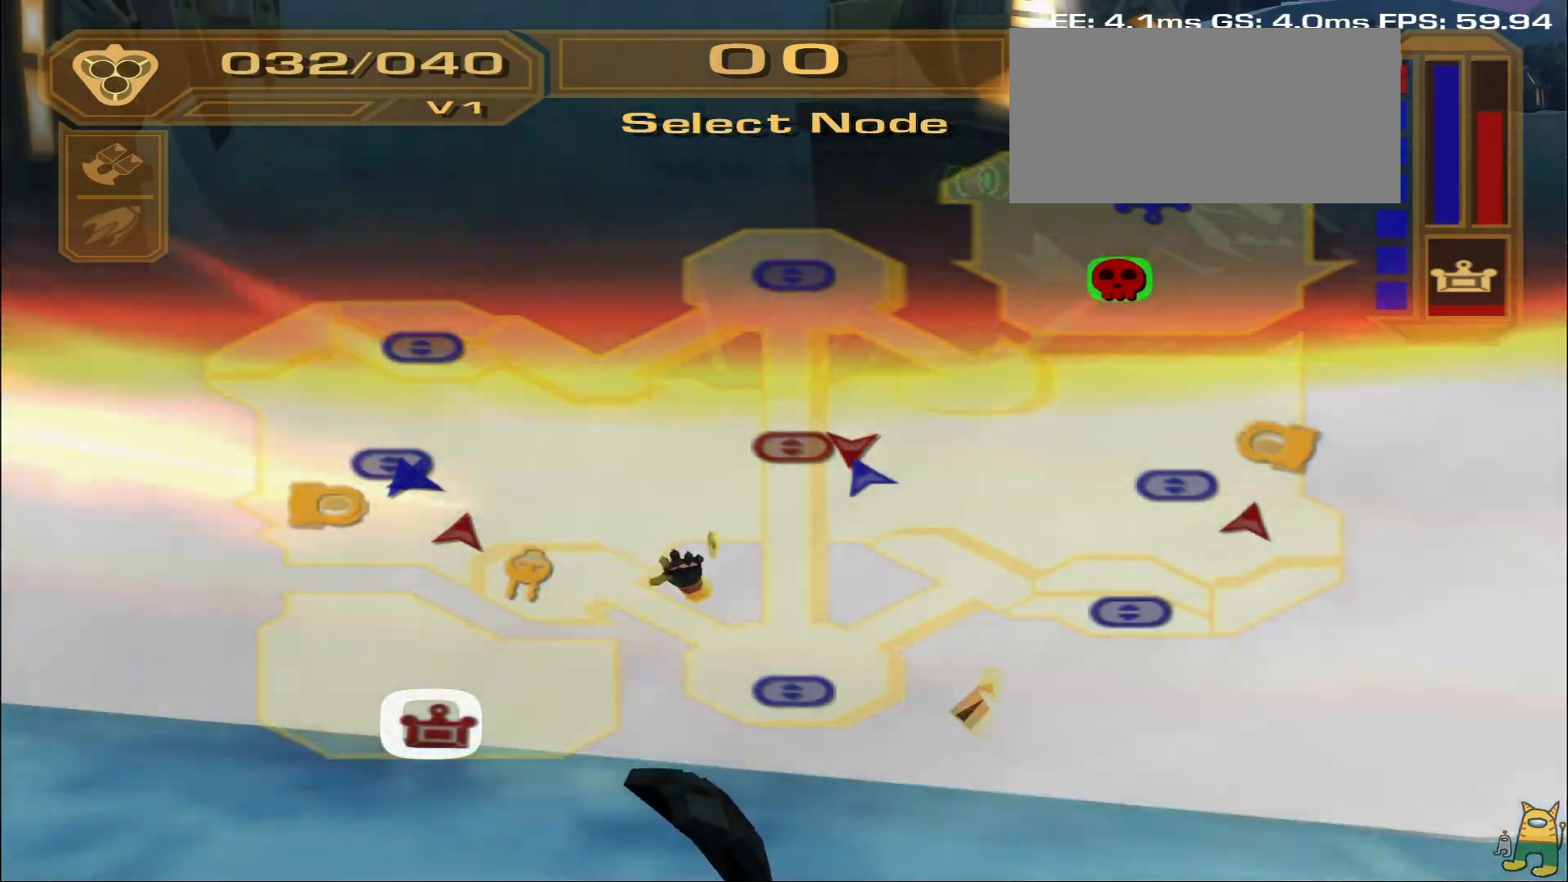
Gameplay with a controller (PlayStation layout); each line is a JSON object with the inputs held at the frame after it. "events" lists button and stick changes between this image and that frame as [ms after this image, input, new state], when the widget could be followed in between. Not read: L3 R3.
{"buttons": [], "left_stick": "center", "right_stick": "down", "events": [[333, "L2", "down"], [400, "L2", "up"]]}
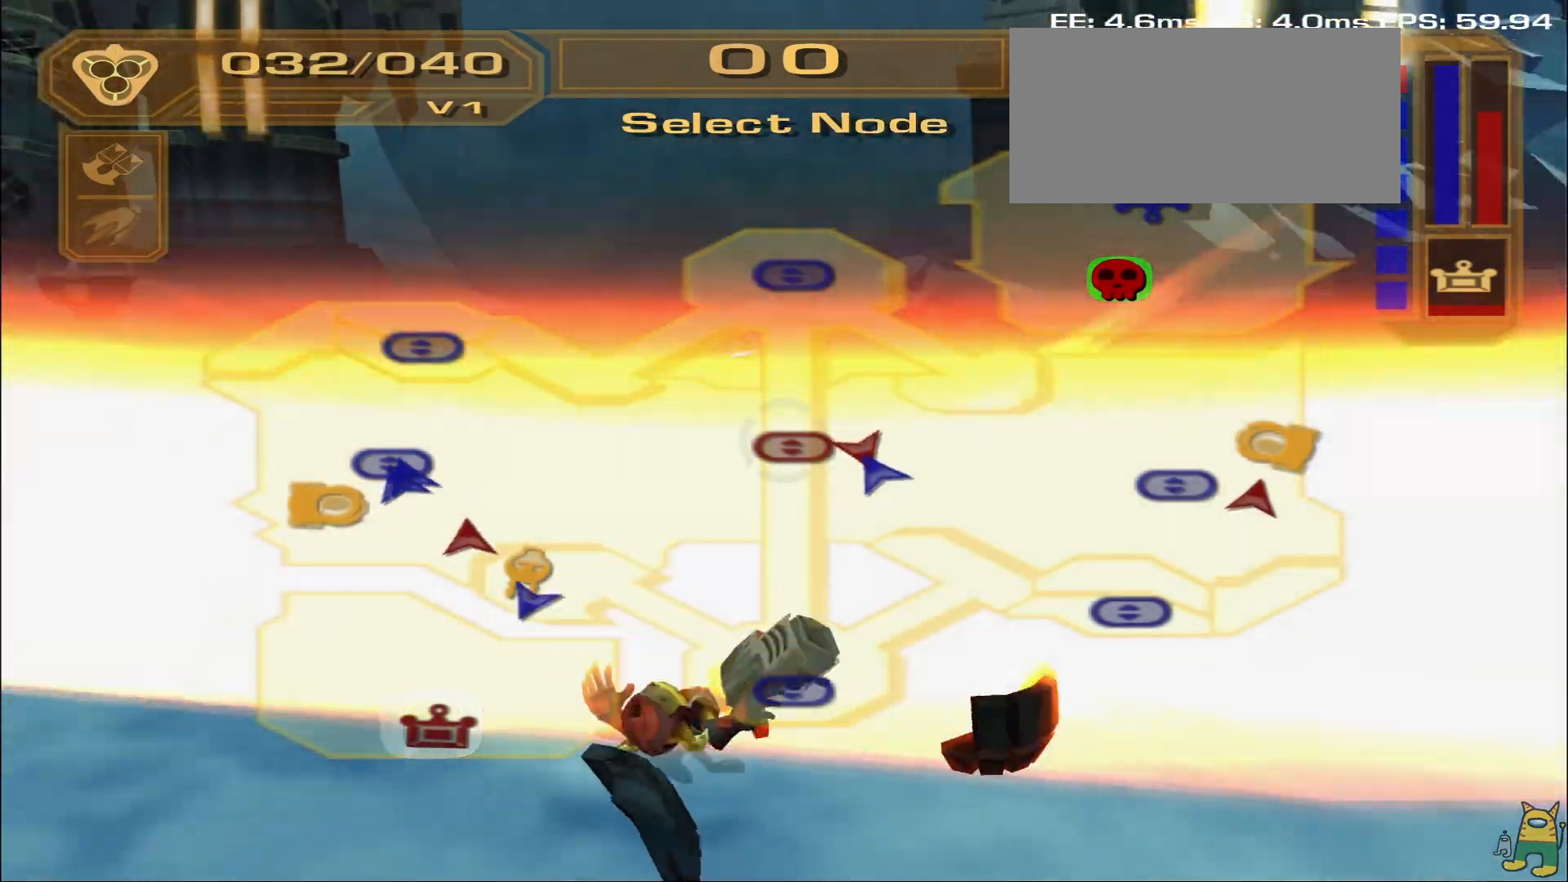
{"buttons": [], "left_stick": "center", "right_stick": "right", "events": [[33, "right_stick", "center"], [183, "right_stick", "right"]]}
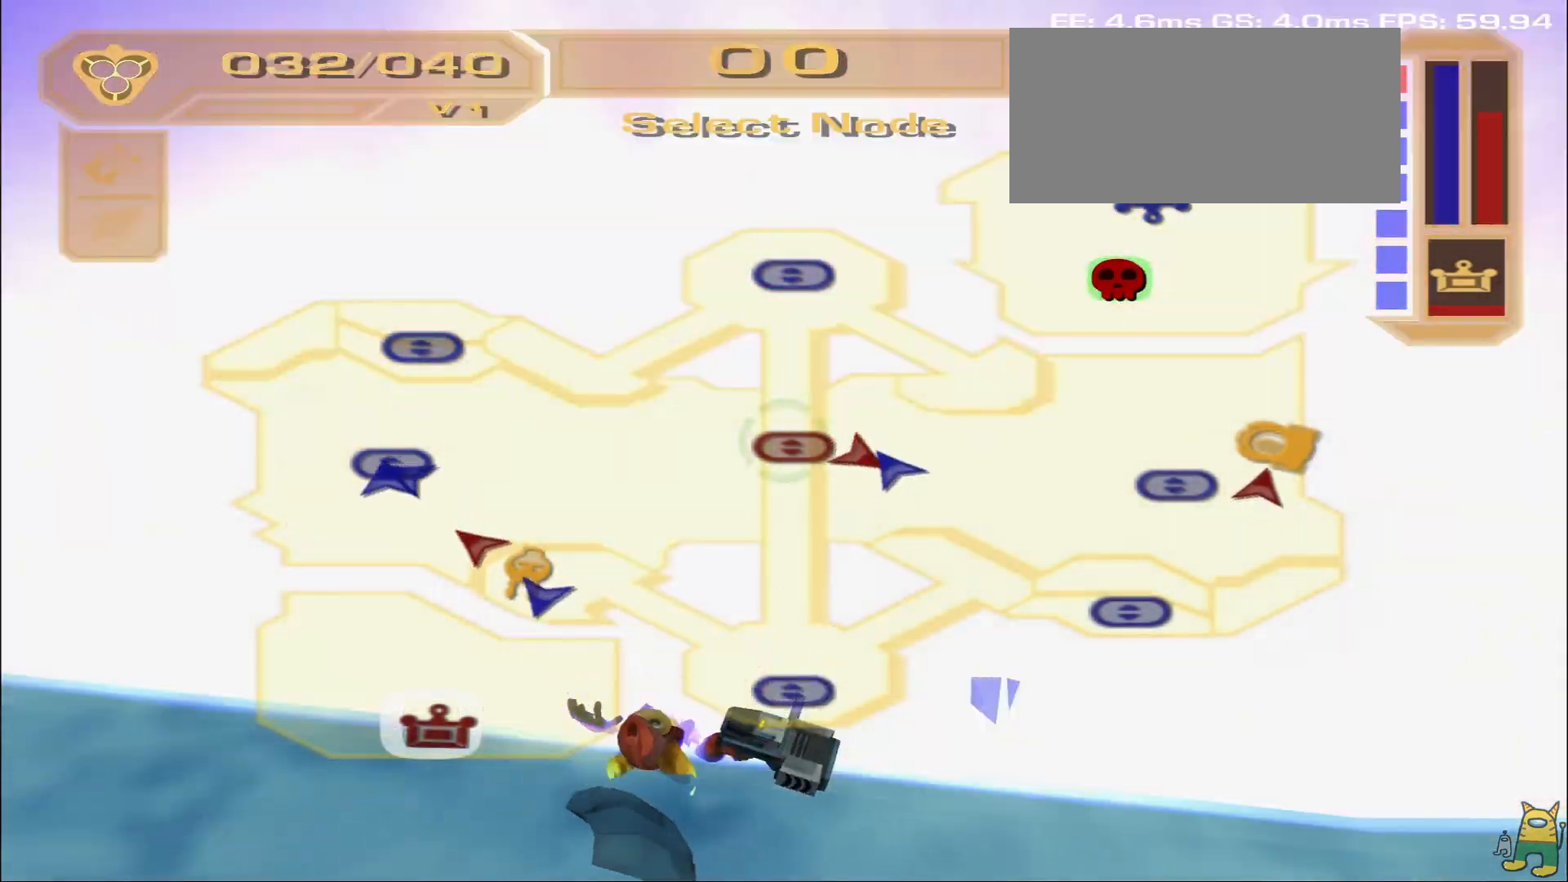
{"buttons": [], "left_stick": "center", "right_stick": "center", "events": [[317, "right_stick", "center"]]}
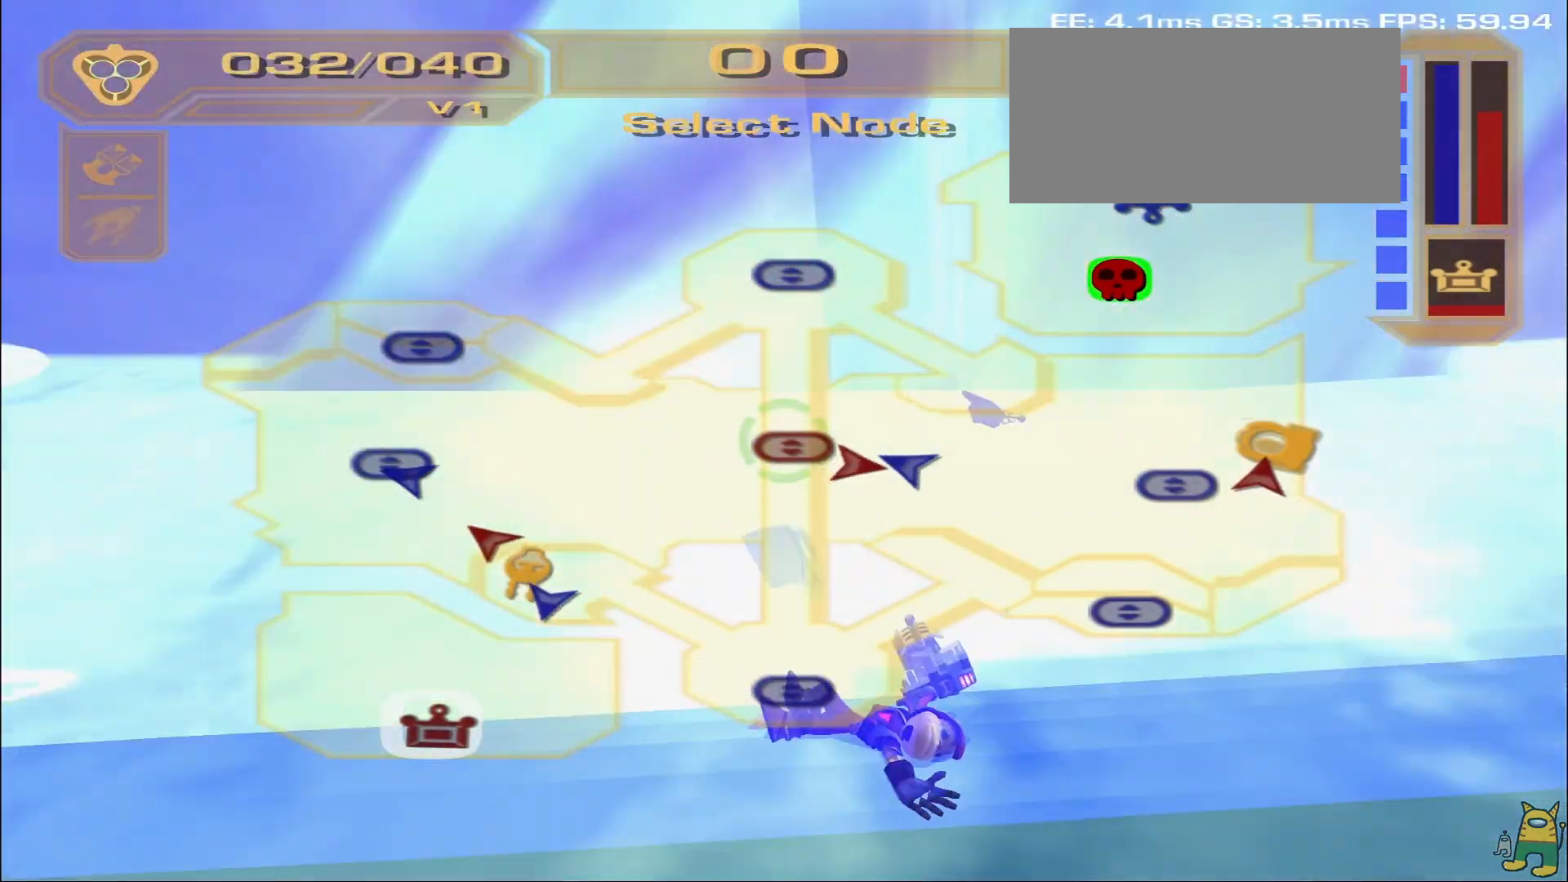
{"buttons": [], "left_stick": "center", "right_stick": "left", "events": [[283, "right_stick", "left"]]}
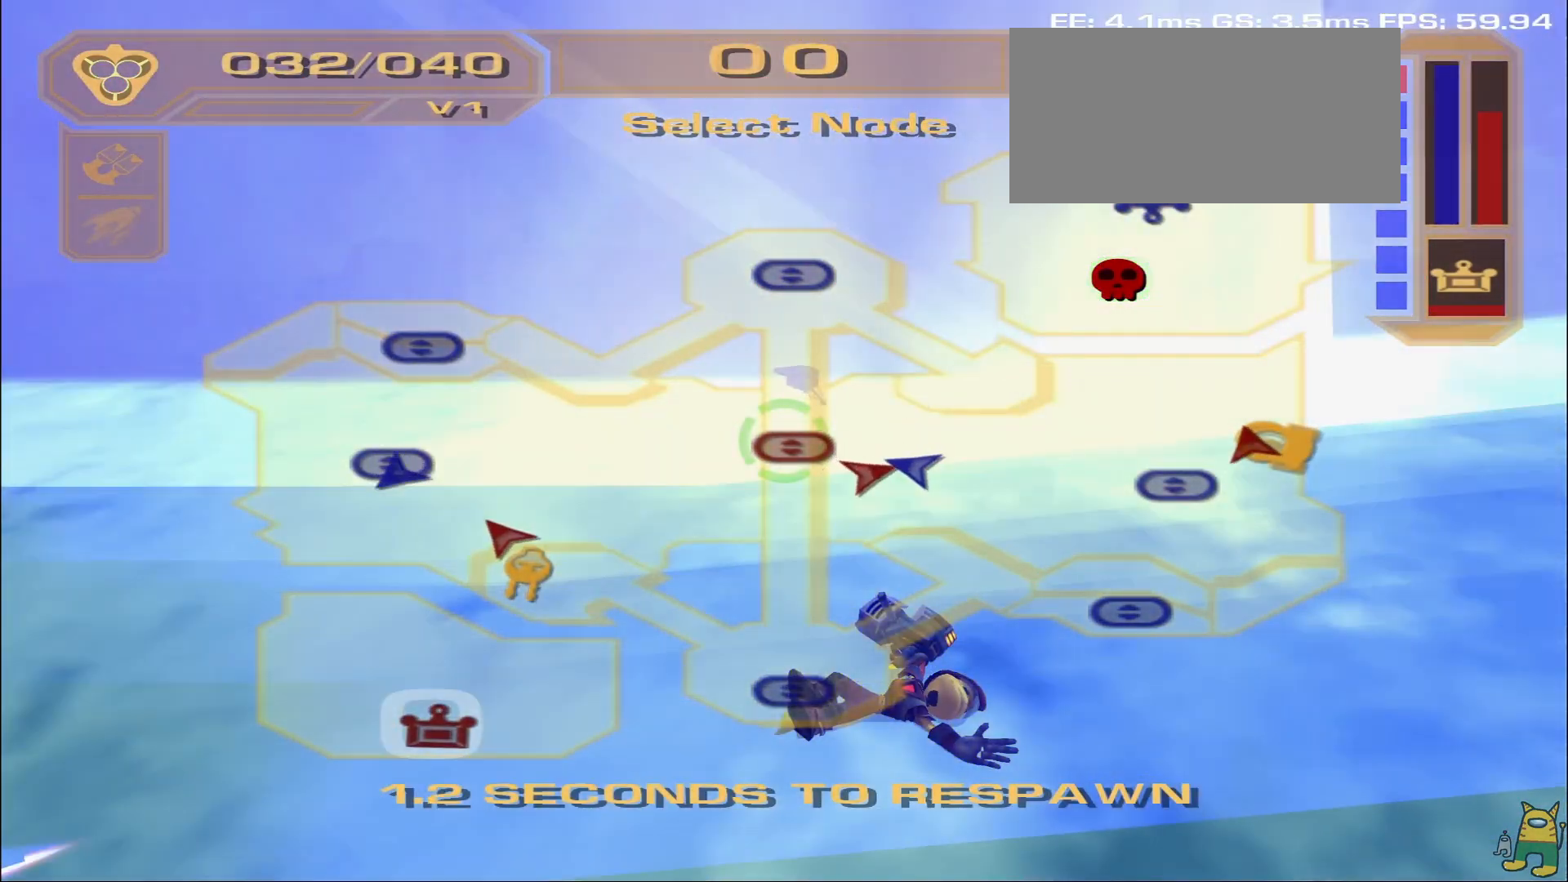
{"buttons": ["CROSS"], "left_stick": "center", "right_stick": "center", "events": [[300, "right_stick", "center"], [483, "CROSS", "down"]]}
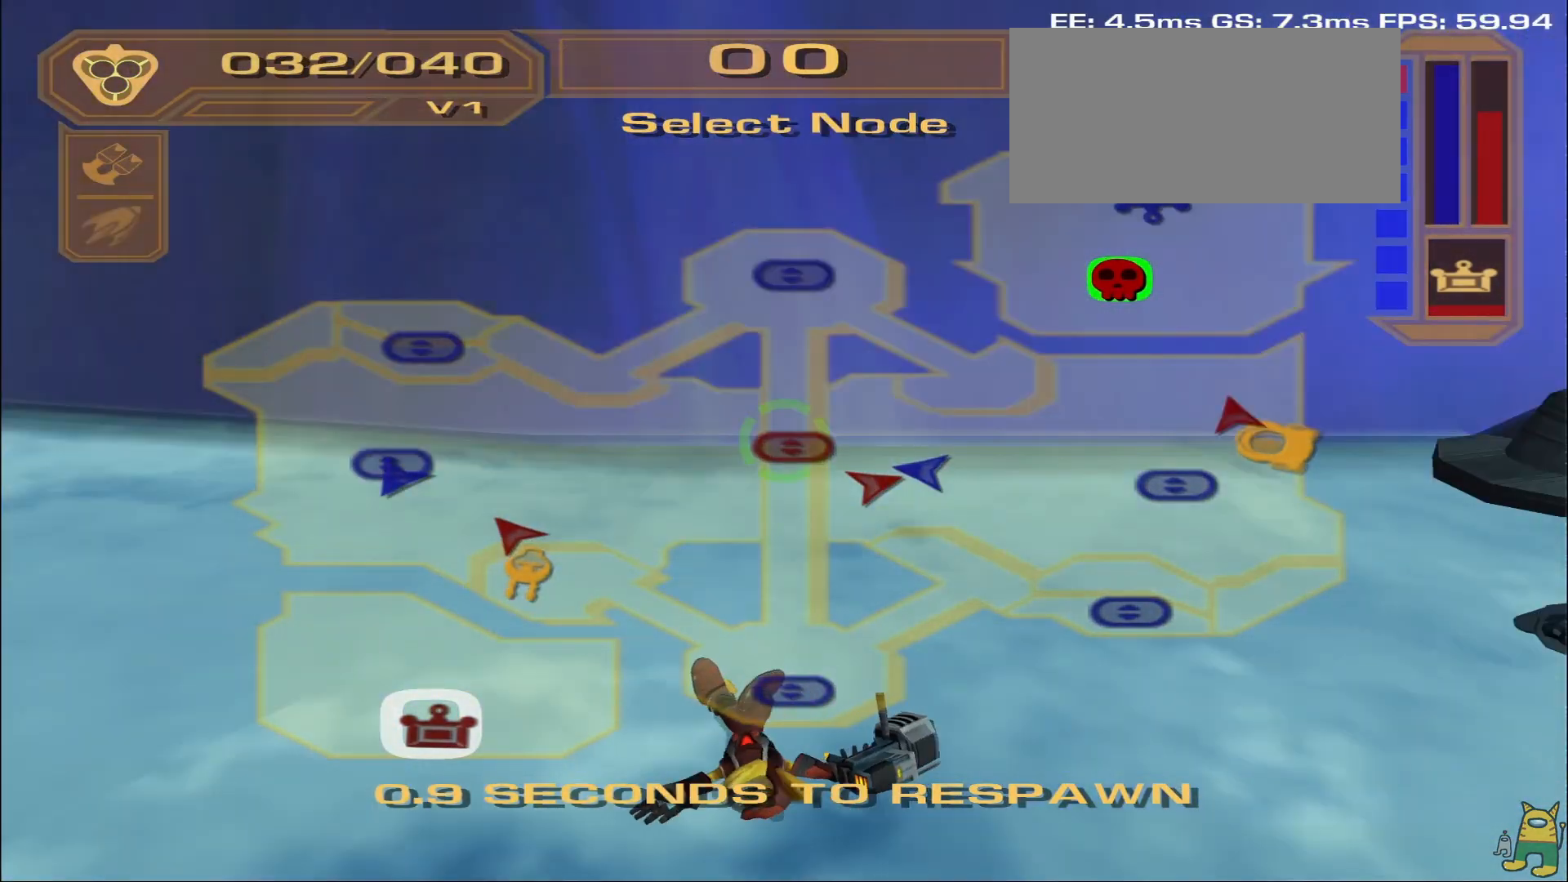
{"buttons": ["CROSS"], "left_stick": "center", "right_stick": "center", "events": [[33, "CROSS", "up"], [133, "CROSS", "down"], [250, "CROSS", "up"], [317, "CROSS", "down"], [383, "CROSS", "up"], [467, "CROSS", "down"]]}
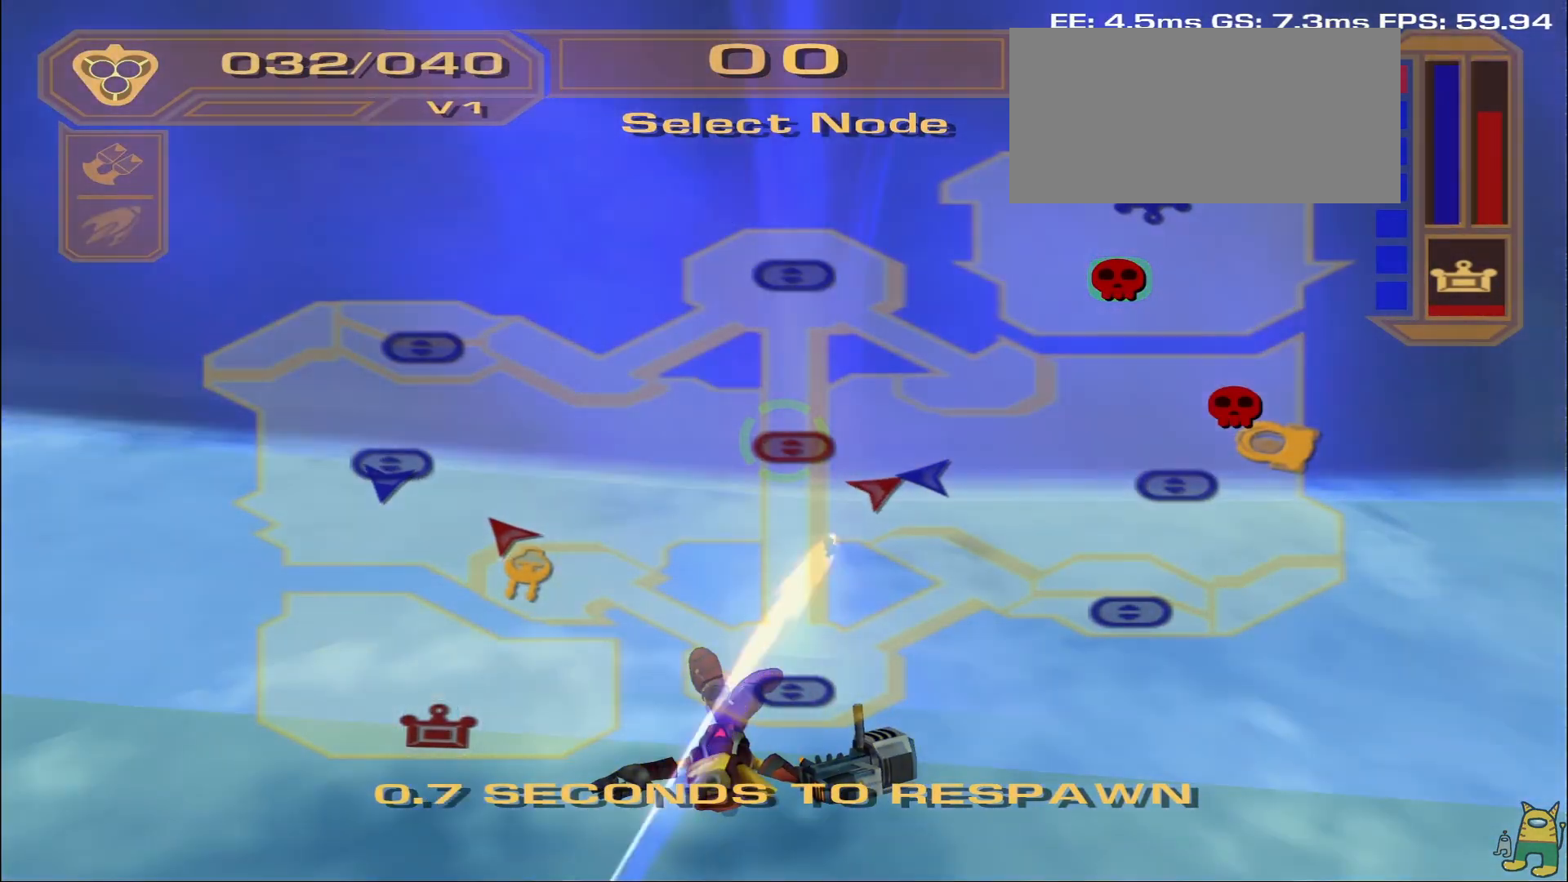
{"buttons": [], "left_stick": "center", "right_stick": "down-right", "events": [[50, "CROSS", "up"], [467, "right_stick", "down-right"]]}
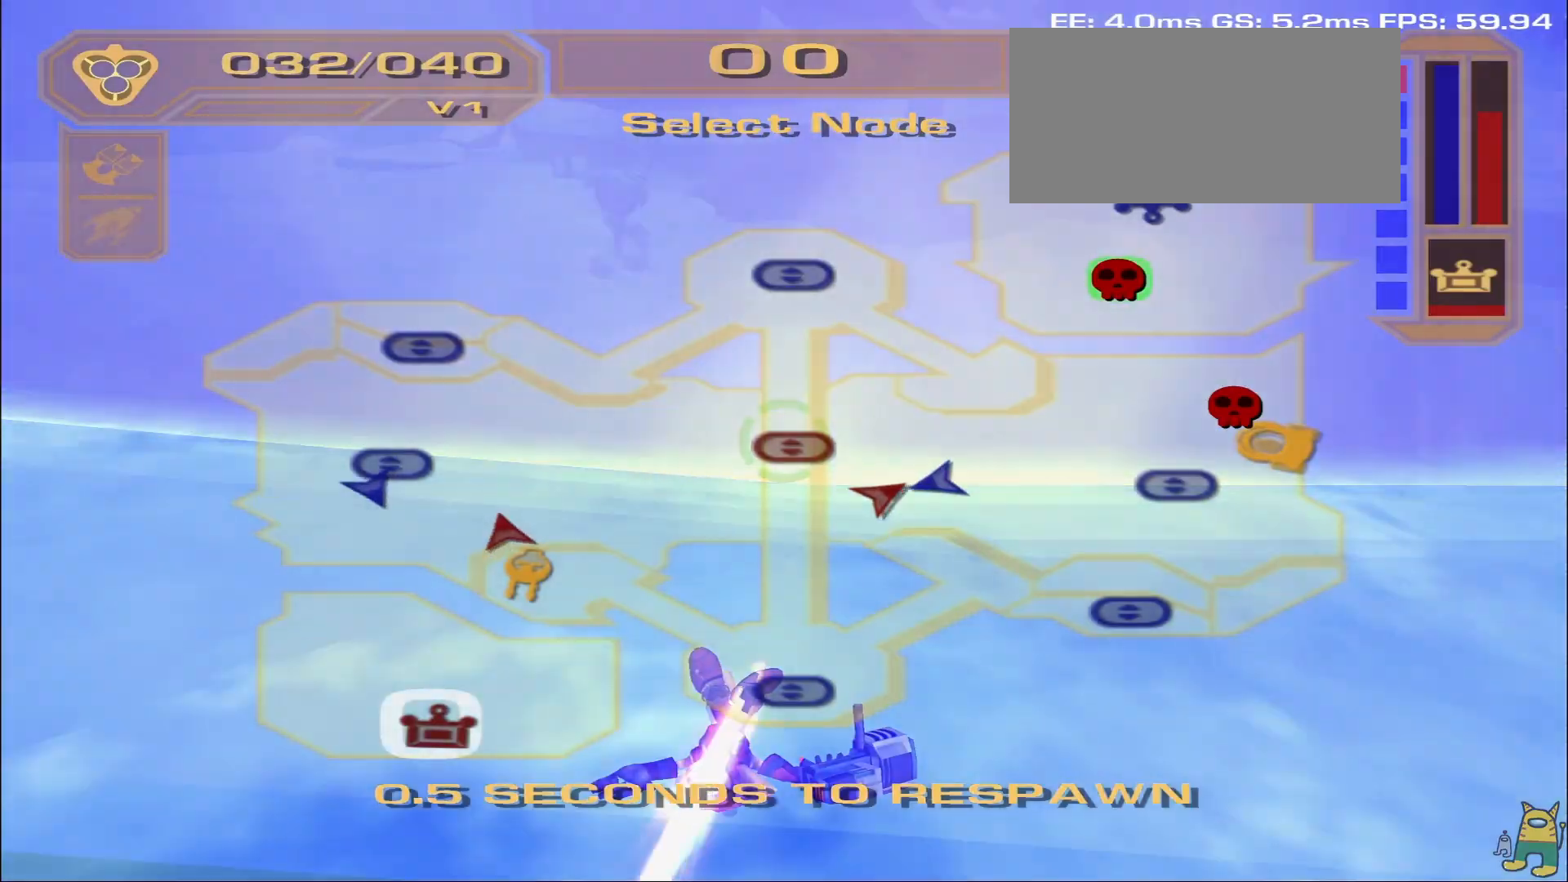
{"buttons": [], "left_stick": "center", "right_stick": "center", "events": [[267, "right_stick", "center"]]}
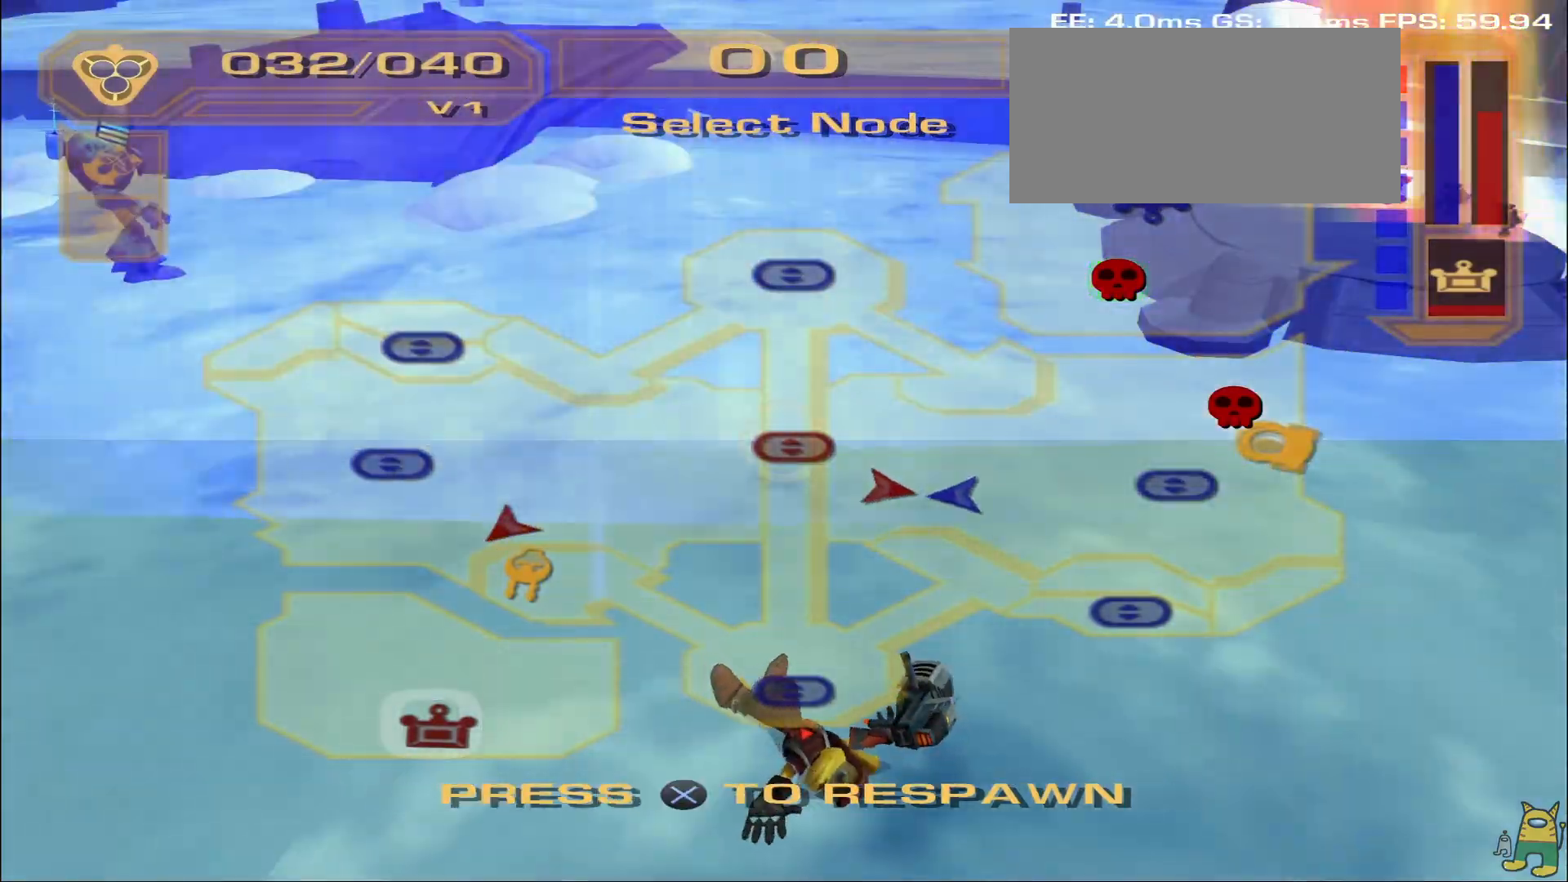
{"buttons": [], "left_stick": "down-left", "right_stick": "center", "events": [[100, "CROSS", "down"], [100, "DPAD_RIGHT", "down"], [167, "CROSS", "up"], [233, "CROSS", "down"], [267, "DPAD_RIGHT", "up"], [317, "CROSS", "up"], [367, "left_stick", "down-left"]]}
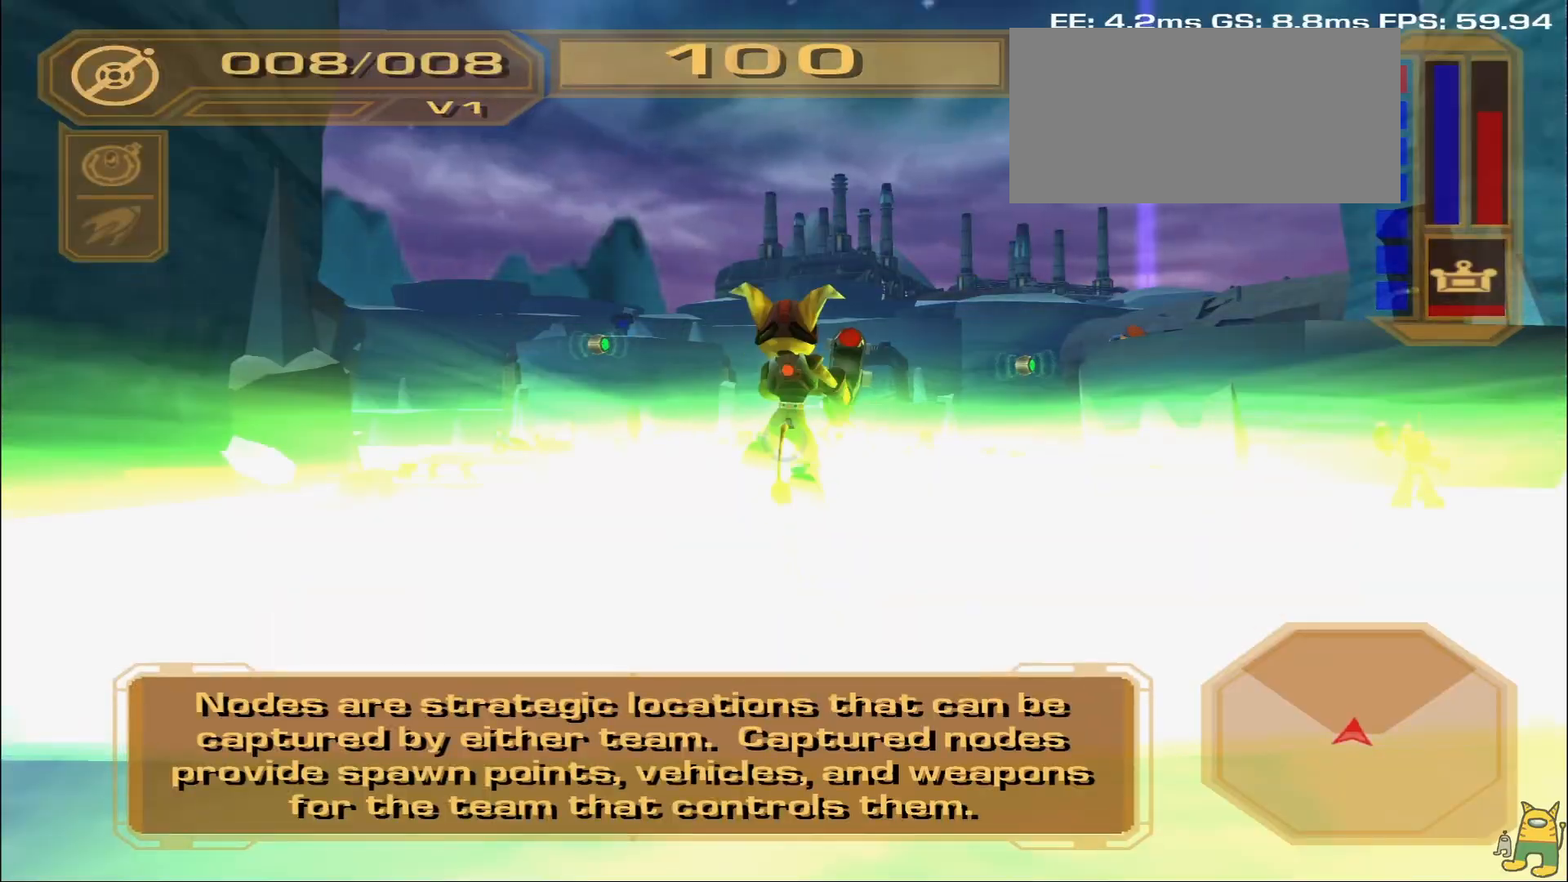
{"buttons": [], "left_stick": "up-left", "right_stick": "center", "events": [[33, "right_stick", "left"], [233, "left_stick", "left"], [383, "left_stick", "up-left"], [467, "right_stick", "center"]]}
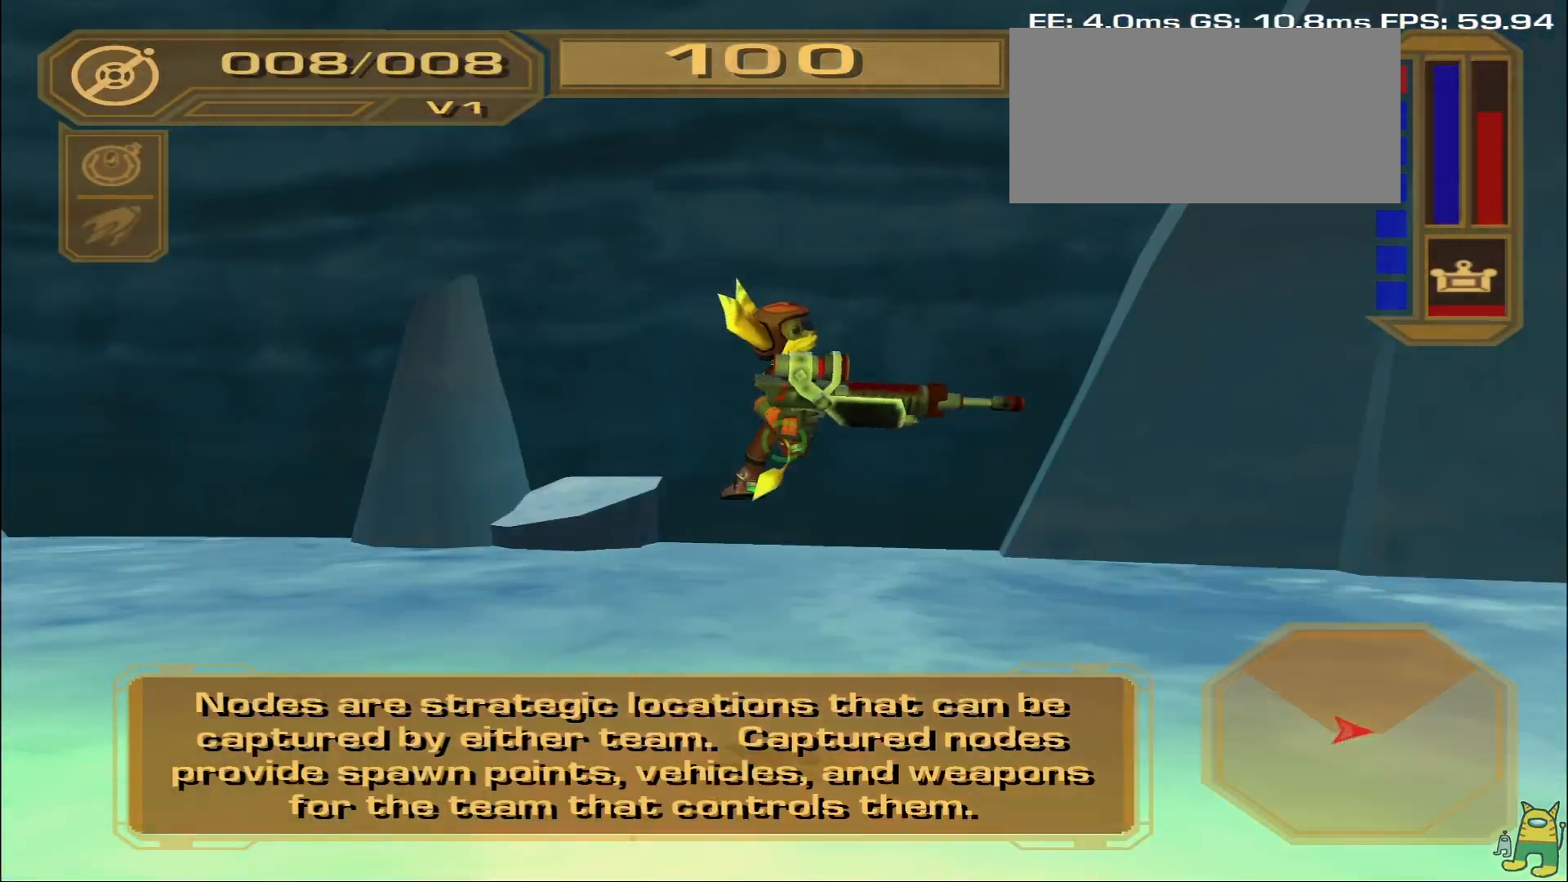
{"buttons": [], "left_stick": "center", "right_stick": "center", "events": [[133, "START", "down"], [167, "left_stick", "center"], [283, "START", "up"]]}
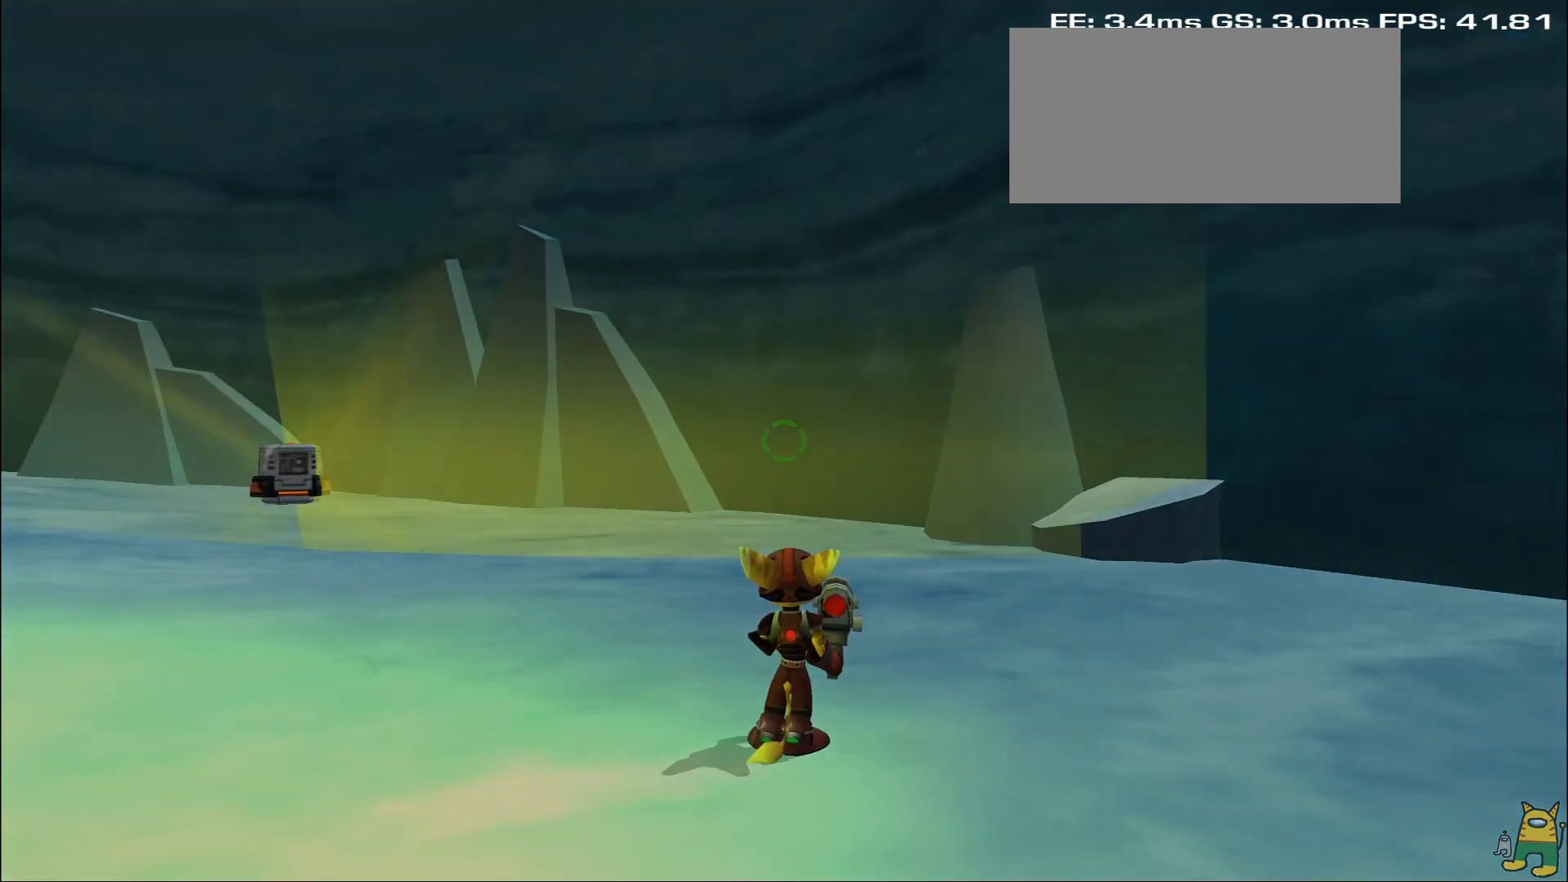
{"buttons": ["CROSS"], "left_stick": "center", "right_stick": "center", "events": [[467, "CROSS", "down"]]}
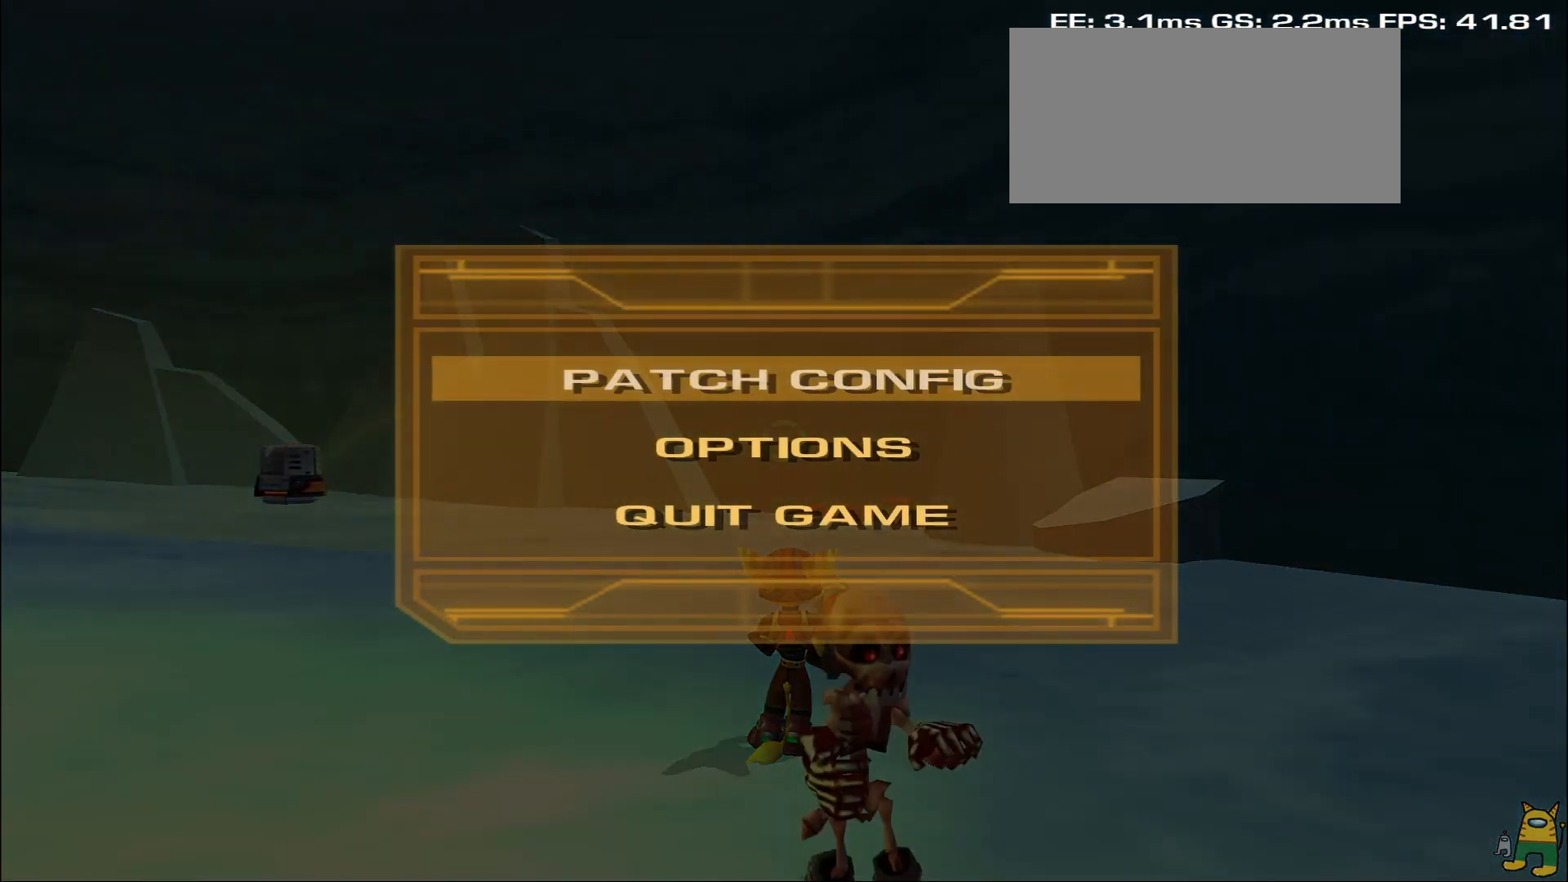
{"buttons": ["DPAD_DOWN"], "left_stick": "center", "right_stick": "center", "events": [[83, "CROSS", "up"], [417, "DPAD_DOWN", "down"]]}
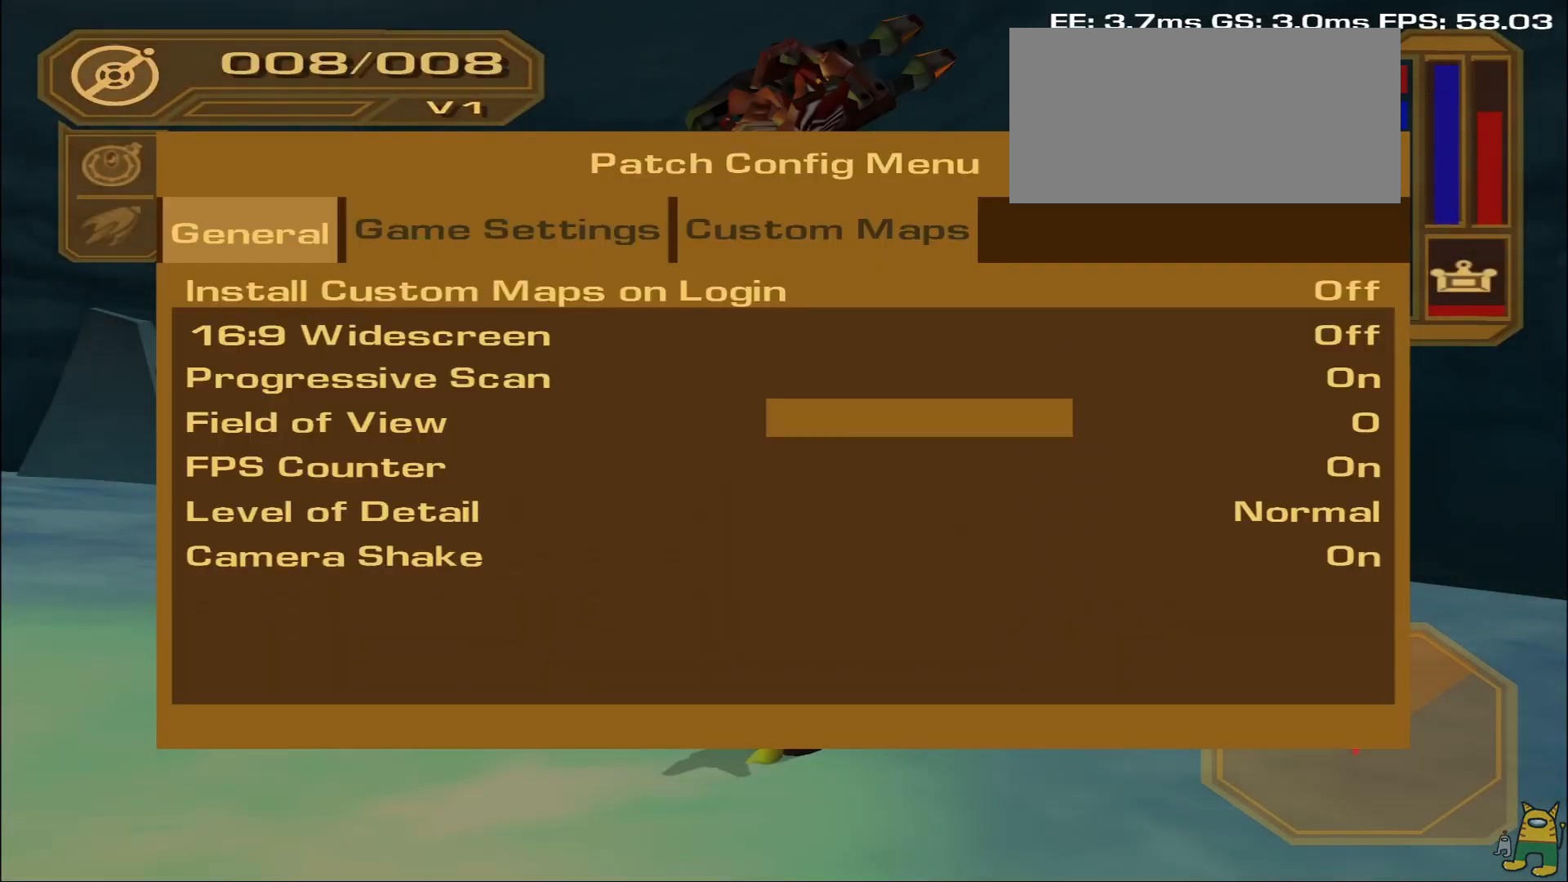
{"buttons": ["CROSS"], "left_stick": "center", "right_stick": "center", "events": [[33, "DPAD_DOWN", "up"], [267, "DPAD_UP", "down"], [383, "DPAD_UP", "up"], [450, "CROSS", "down"]]}
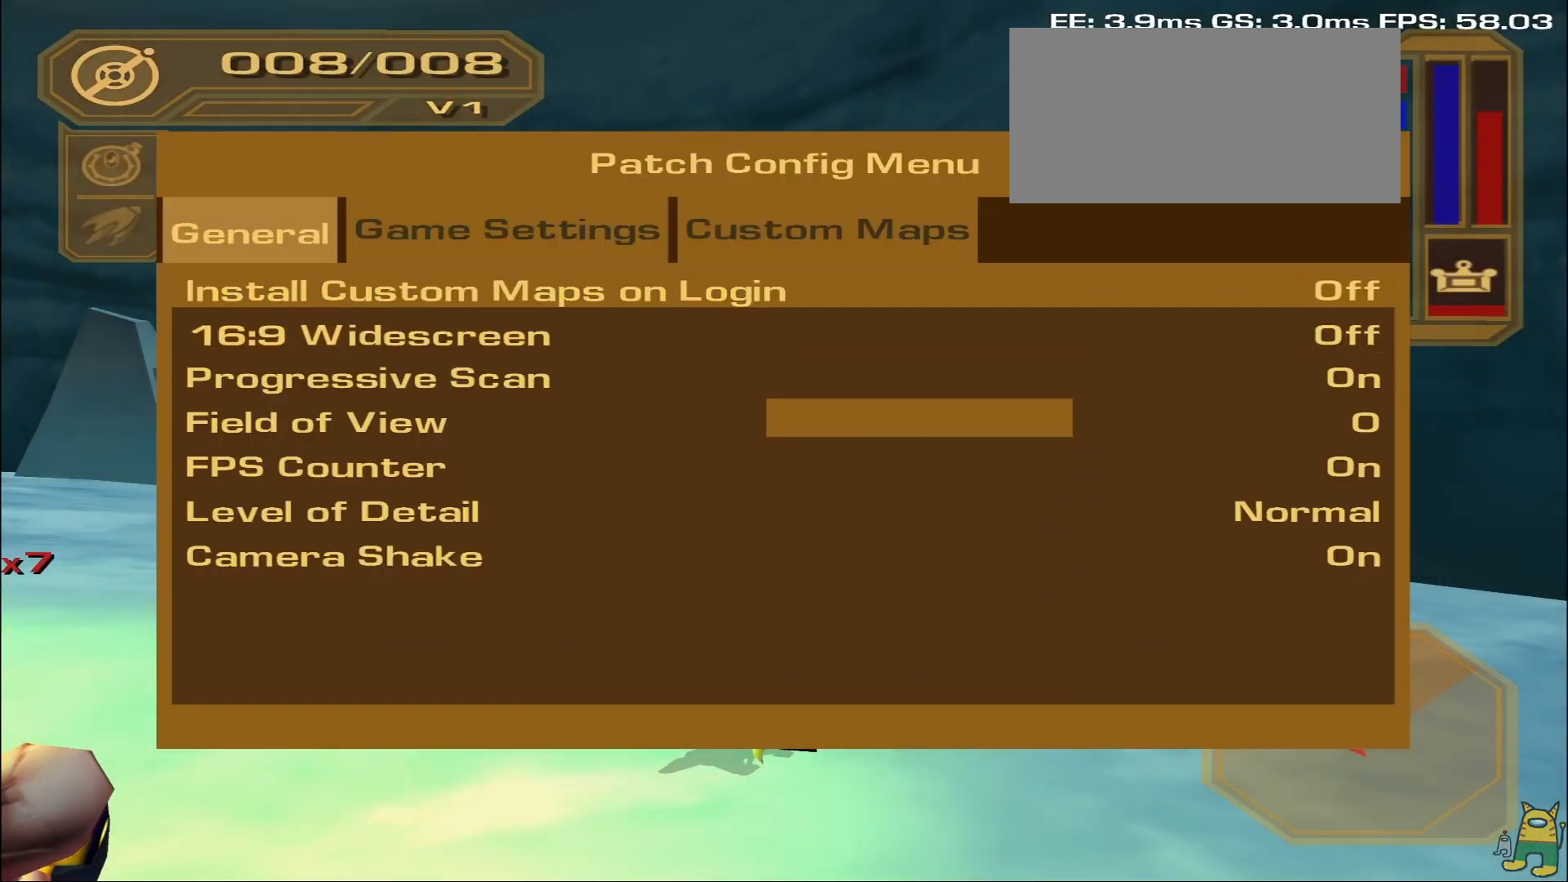
{"buttons": ["DPAD_DOWN"], "left_stick": "center", "right_stick": "center", "events": [[83, "CROSS", "up"], [117, "DPAD_DOWN", "down"], [200, "DPAD_DOWN", "up"], [283, "DPAD_DOWN", "down"], [383, "DPAD_DOWN", "up"], [433, "DPAD_DOWN", "down"]]}
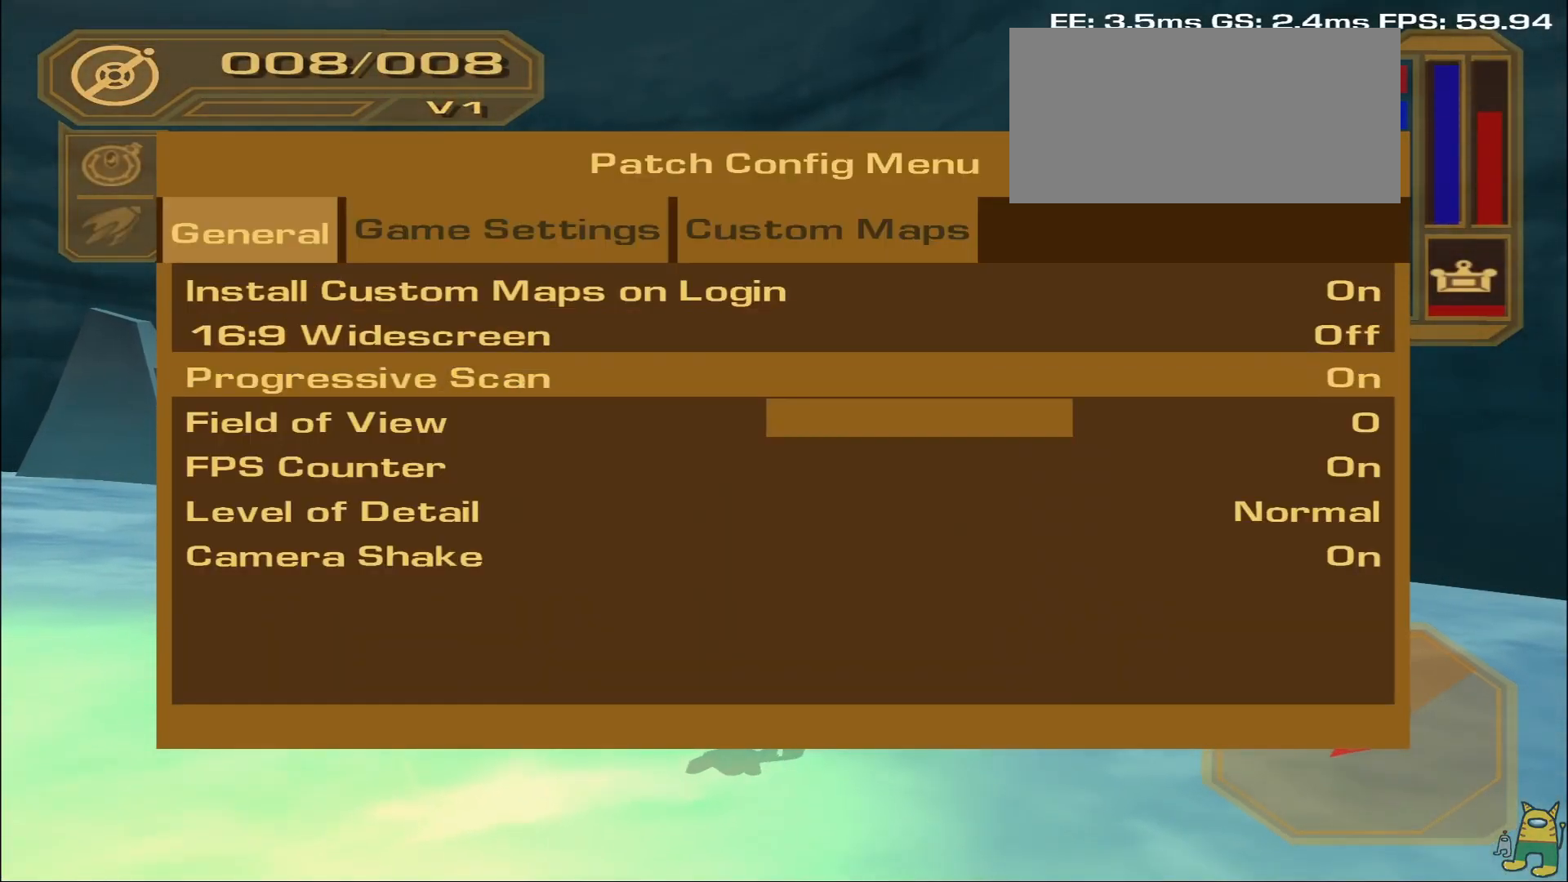
{"buttons": [], "left_stick": "center", "right_stick": "center", "events": [[33, "DPAD_DOWN", "up"], [100, "DPAD_DOWN", "down"], [183, "DPAD_DOWN", "up"], [250, "DPAD_DOWN", "down"], [367, "DPAD_DOWN", "up"]]}
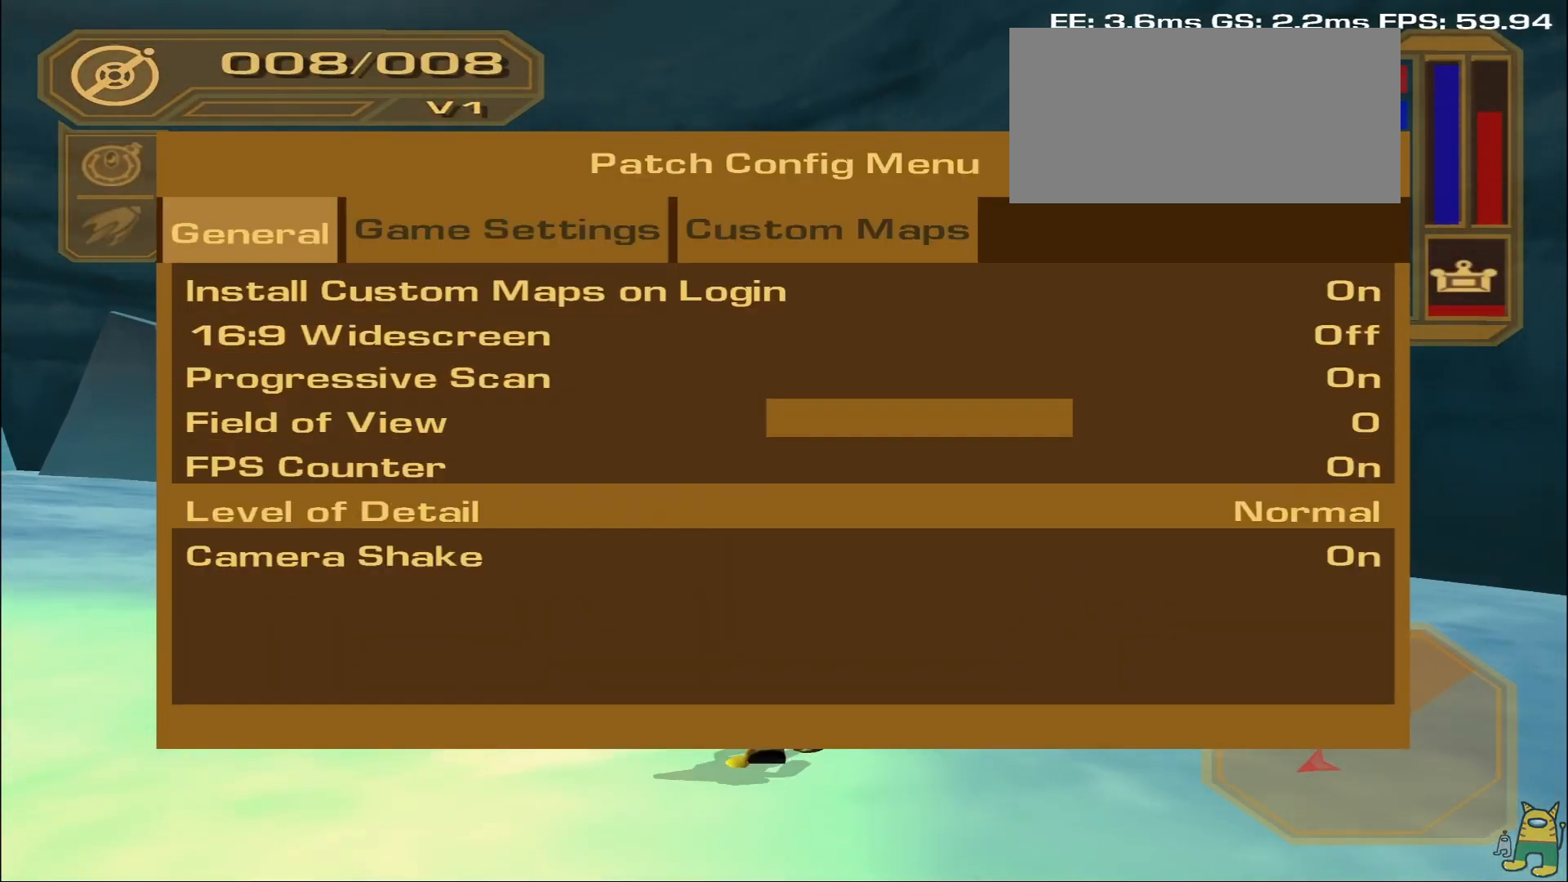
{"buttons": [], "left_stick": "center", "right_stick": "center", "events": [[100, "DPAD_LEFT", "down"], [200, "DPAD_LEFT", "up"], [267, "DPAD_LEFT", "down"], [383, "DPAD_LEFT", "up"]]}
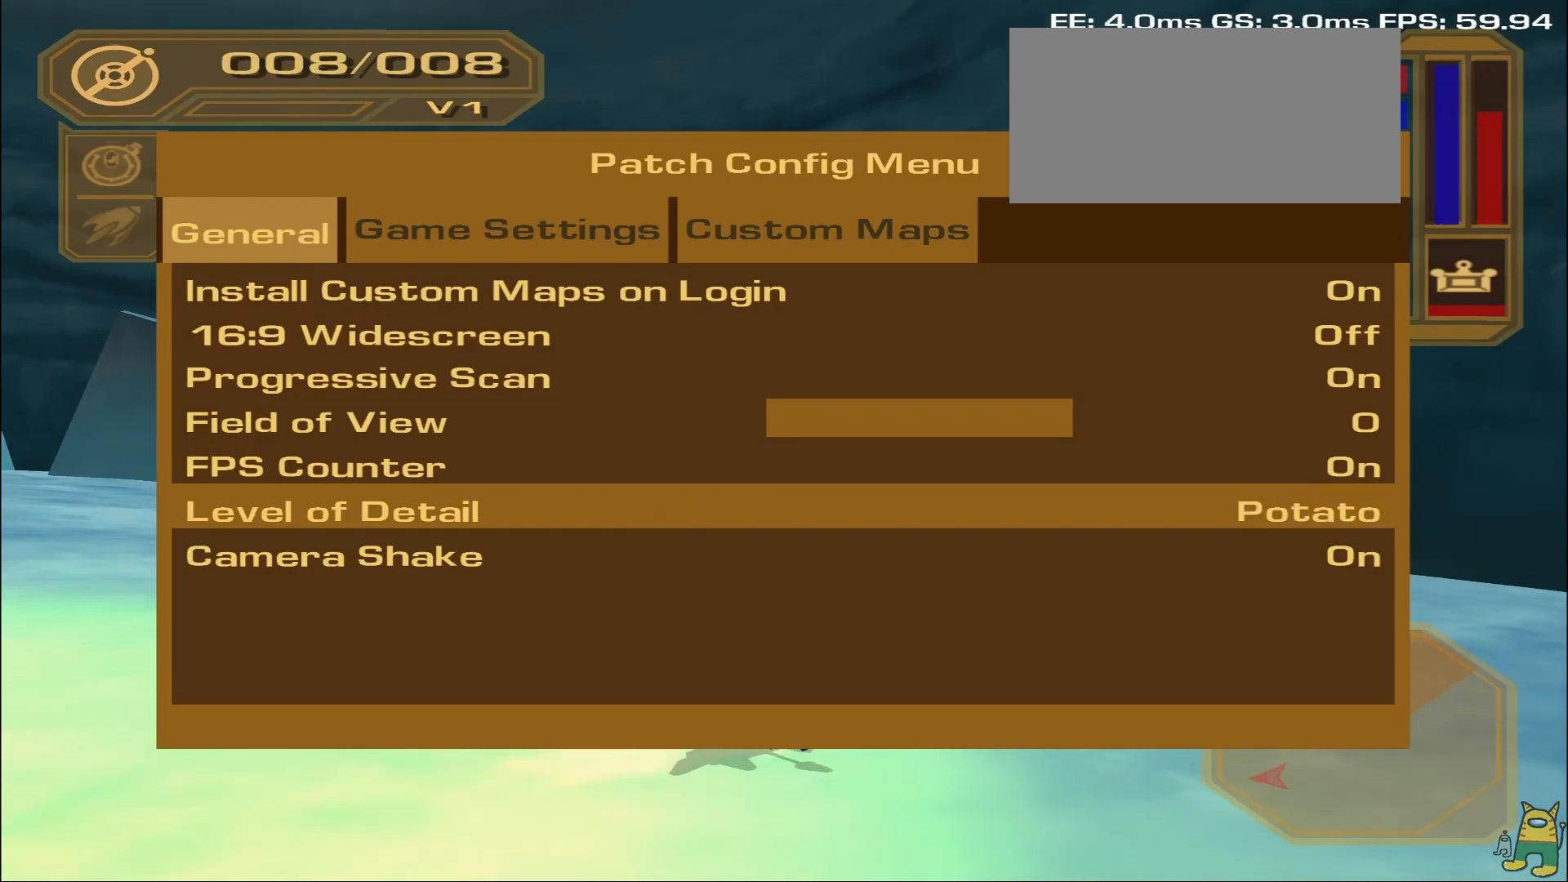
{"buttons": [], "left_stick": "center", "right_stick": "center", "events": [[333, "TRIANGLE", "down"], [450, "TRIANGLE", "up"]]}
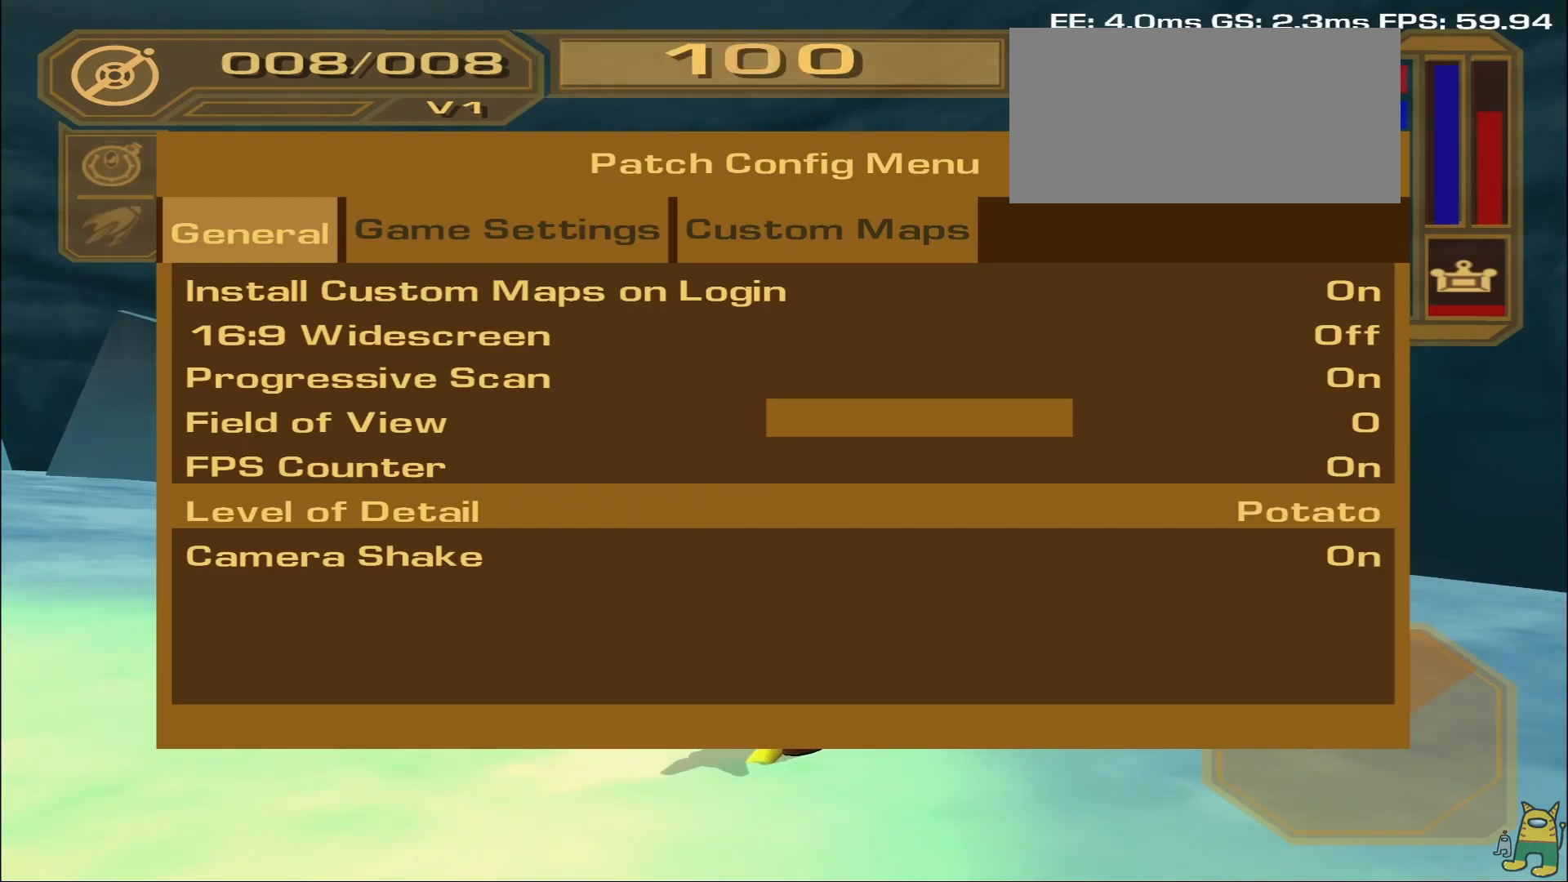
{"buttons": [], "left_stick": "up", "right_stick": "right", "events": [[133, "right_stick", "right"], [367, "left_stick", "up-right"], [483, "left_stick", "up"]]}
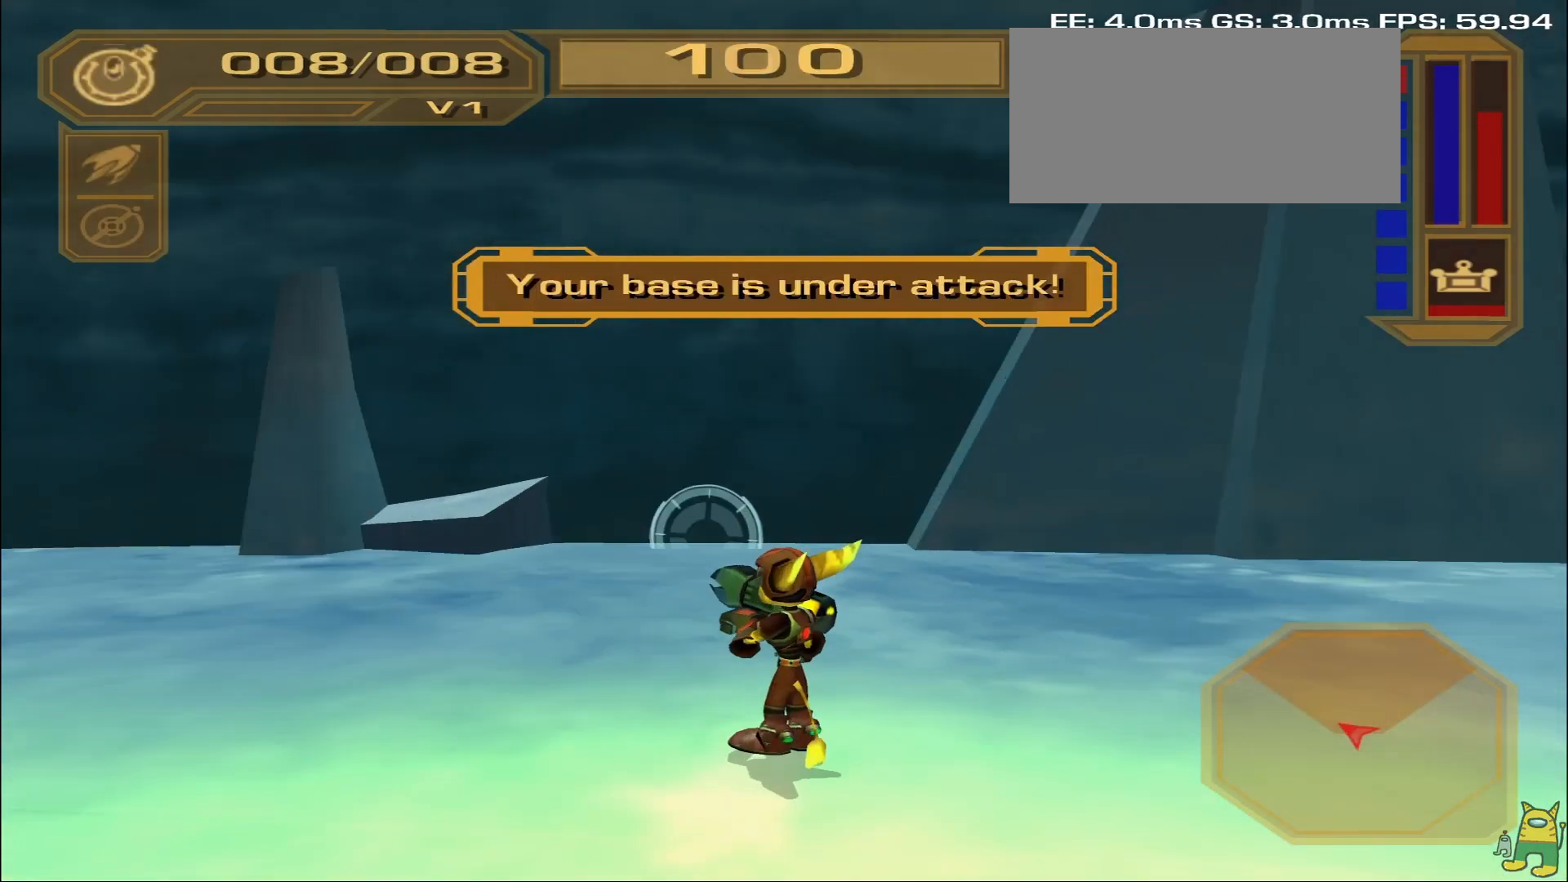
{"buttons": [], "left_stick": "up", "right_stick": "center", "events": [[33, "right_stick", "center"], [200, "left_stick", "up-left"], [400, "TRIANGLE", "down"], [433, "left_stick", "up"], [483, "TRIANGLE", "up"]]}
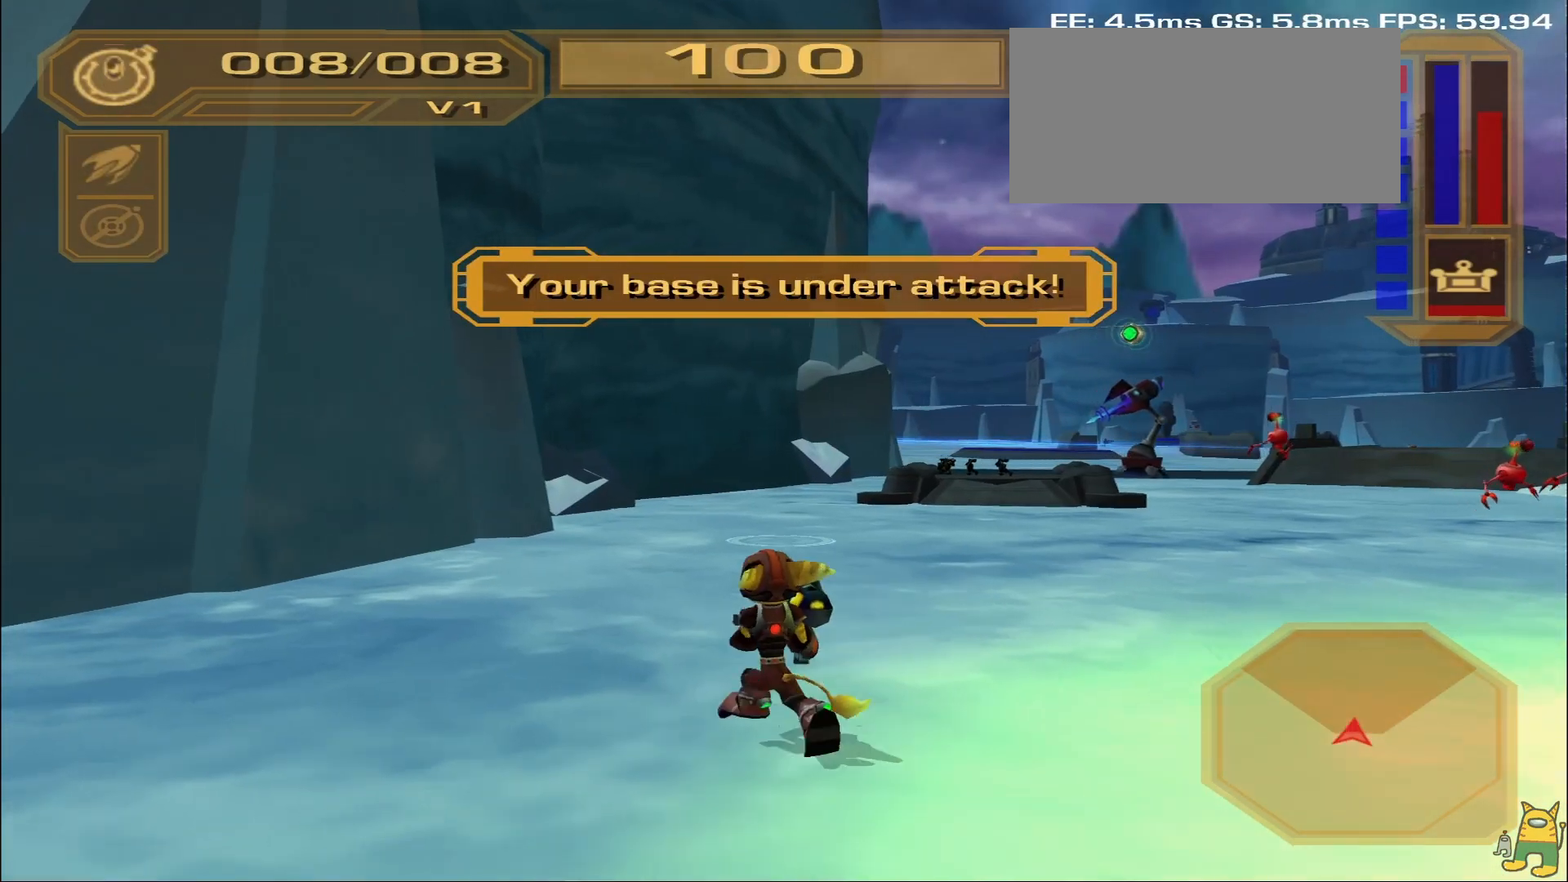
{"buttons": ["R1"], "left_stick": "right", "right_stick": "center", "events": [[117, "left_stick", "right"], [133, "right_stick", "right"], [333, "right_stick", "center"], [467, "R1", "down"]]}
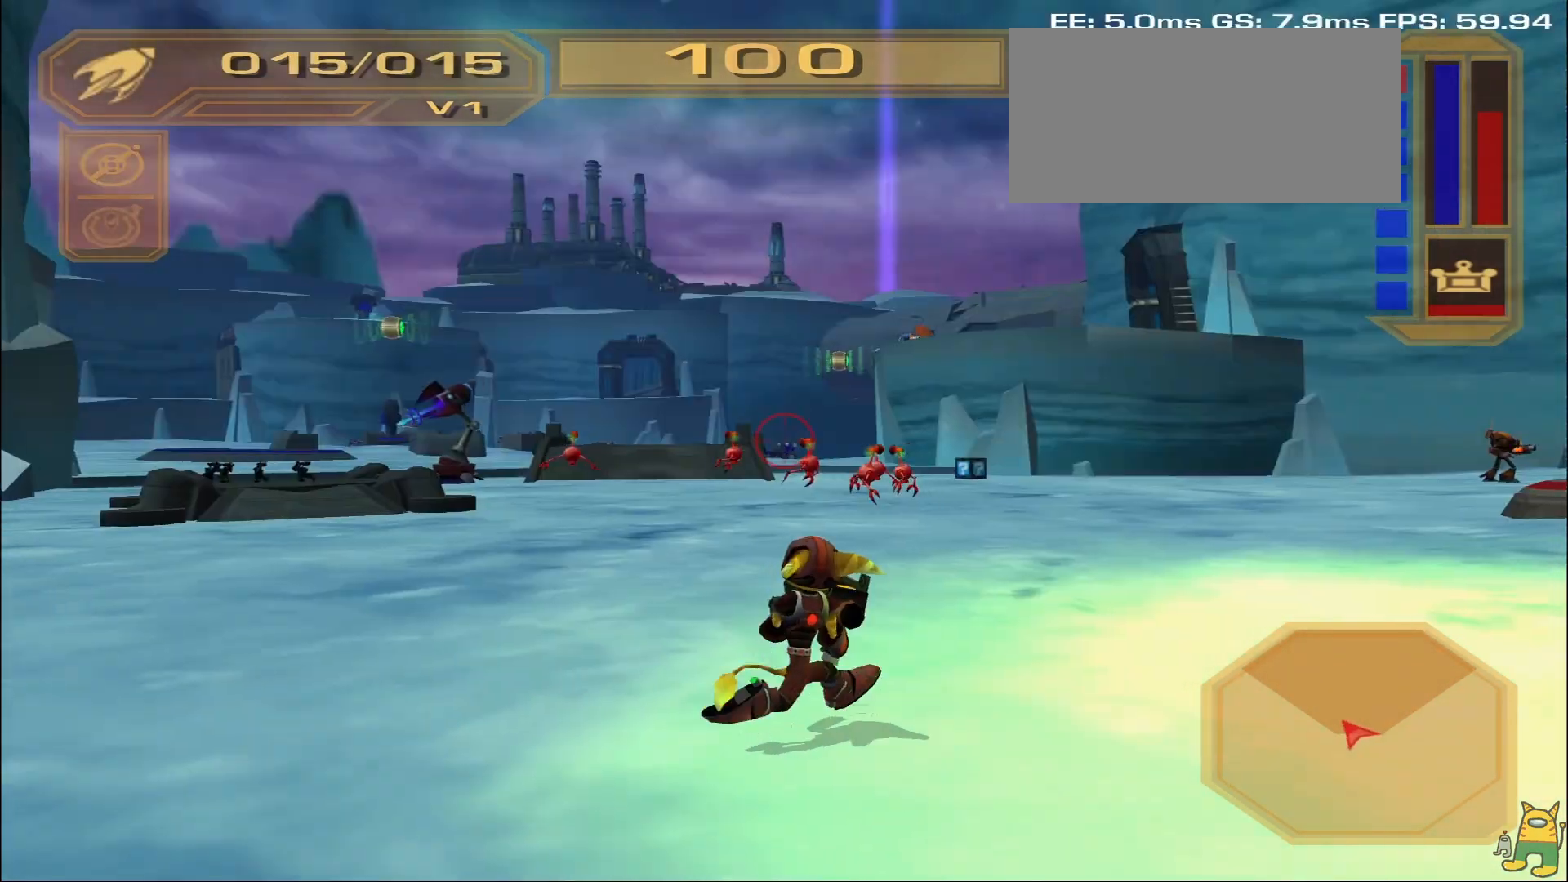
{"buttons": [], "left_stick": "up-left", "right_stick": "center", "events": [[33, "left_stick", "up"], [183, "R1", "up"], [350, "left_stick", "up-left"]]}
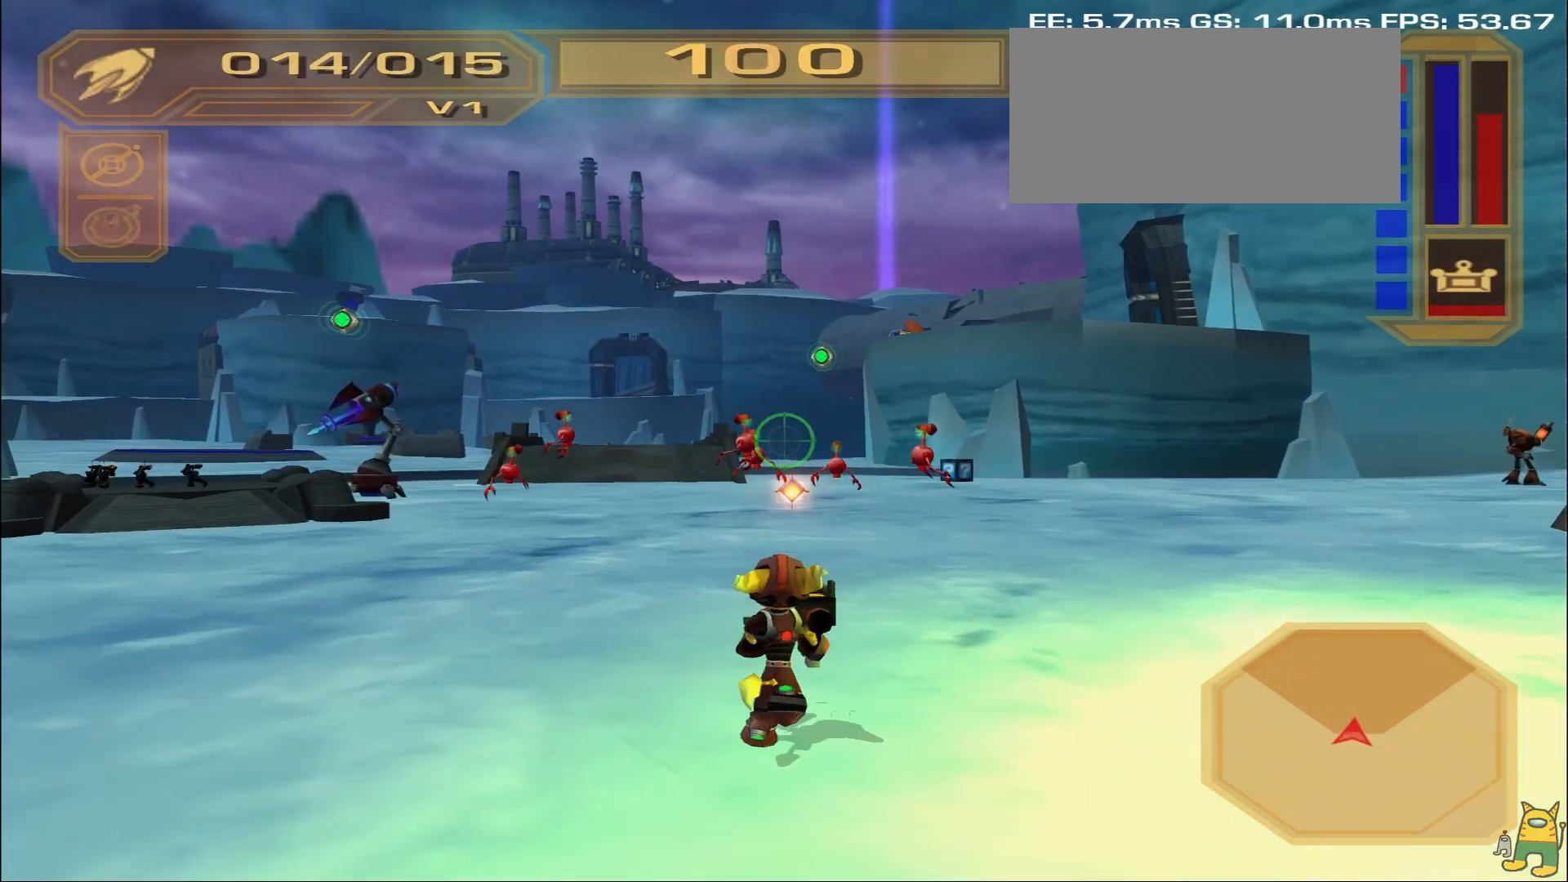
{"buttons": [], "left_stick": "up-left", "right_stick": "center", "events": []}
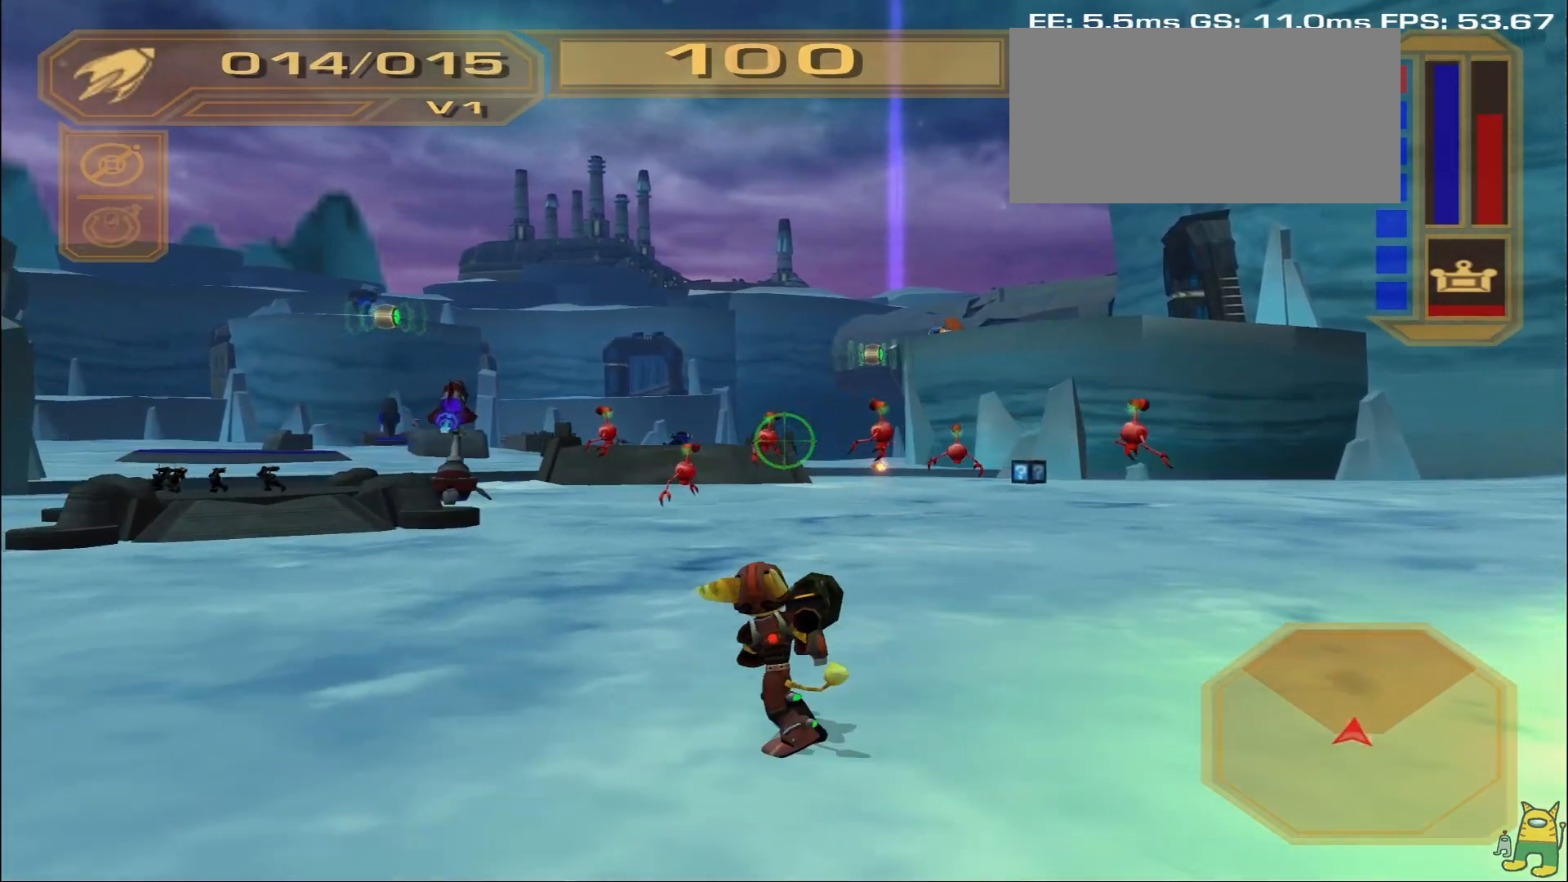
{"buttons": [], "left_stick": "up", "right_stick": "center", "events": [[133, "left_stick", "up"], [183, "right_stick", "down"], [367, "right_stick", "center"]]}
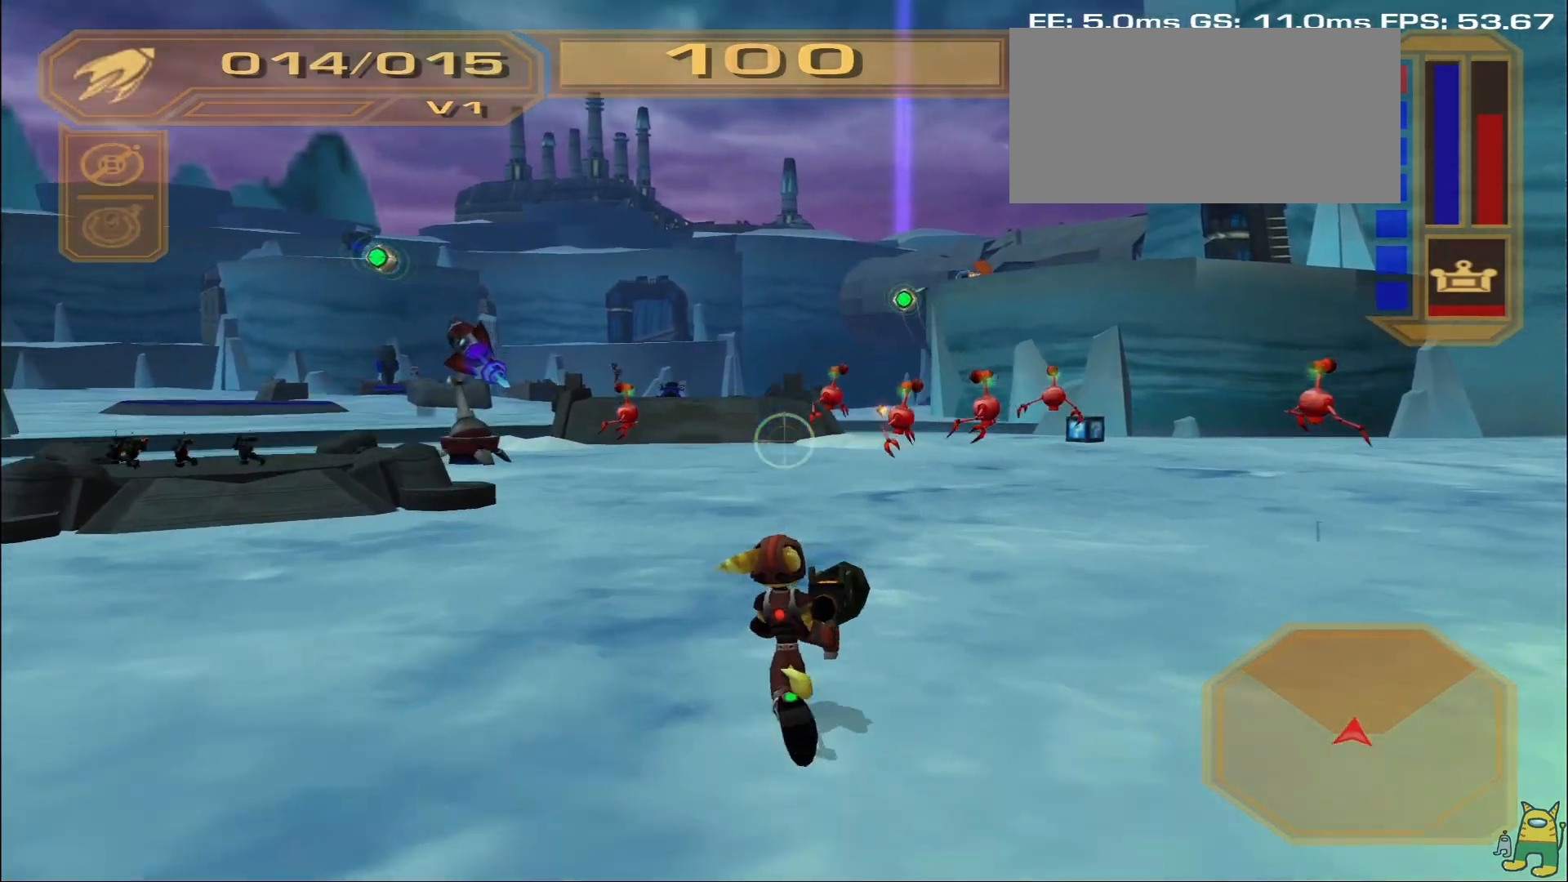
{"buttons": [], "left_stick": "up-left", "right_stick": "center", "events": [[117, "left_stick", "up-left"], [233, "R2", "down"], [317, "R2", "up"], [383, "R2", "down"], [500, "R2", "up"]]}
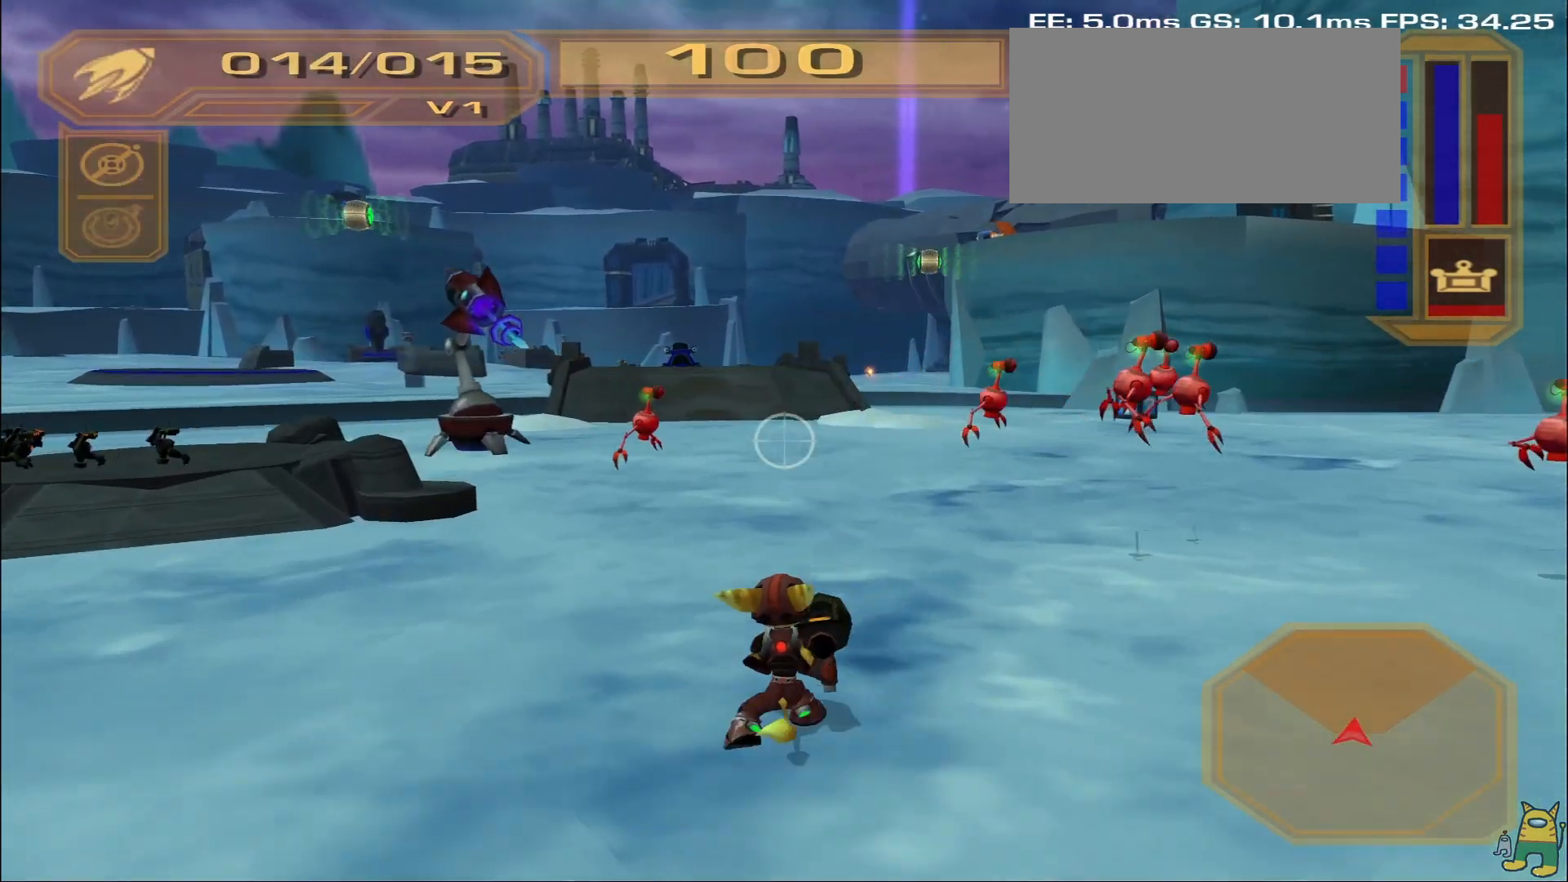
{"buttons": ["SQUARE", "R1"], "left_stick": "up", "right_stick": "center", "events": [[100, "left_stick", "up"], [317, "L2", "down"], [350, "R1", "down"], [467, "SQUARE", "down"], [483, "L2", "up"]]}
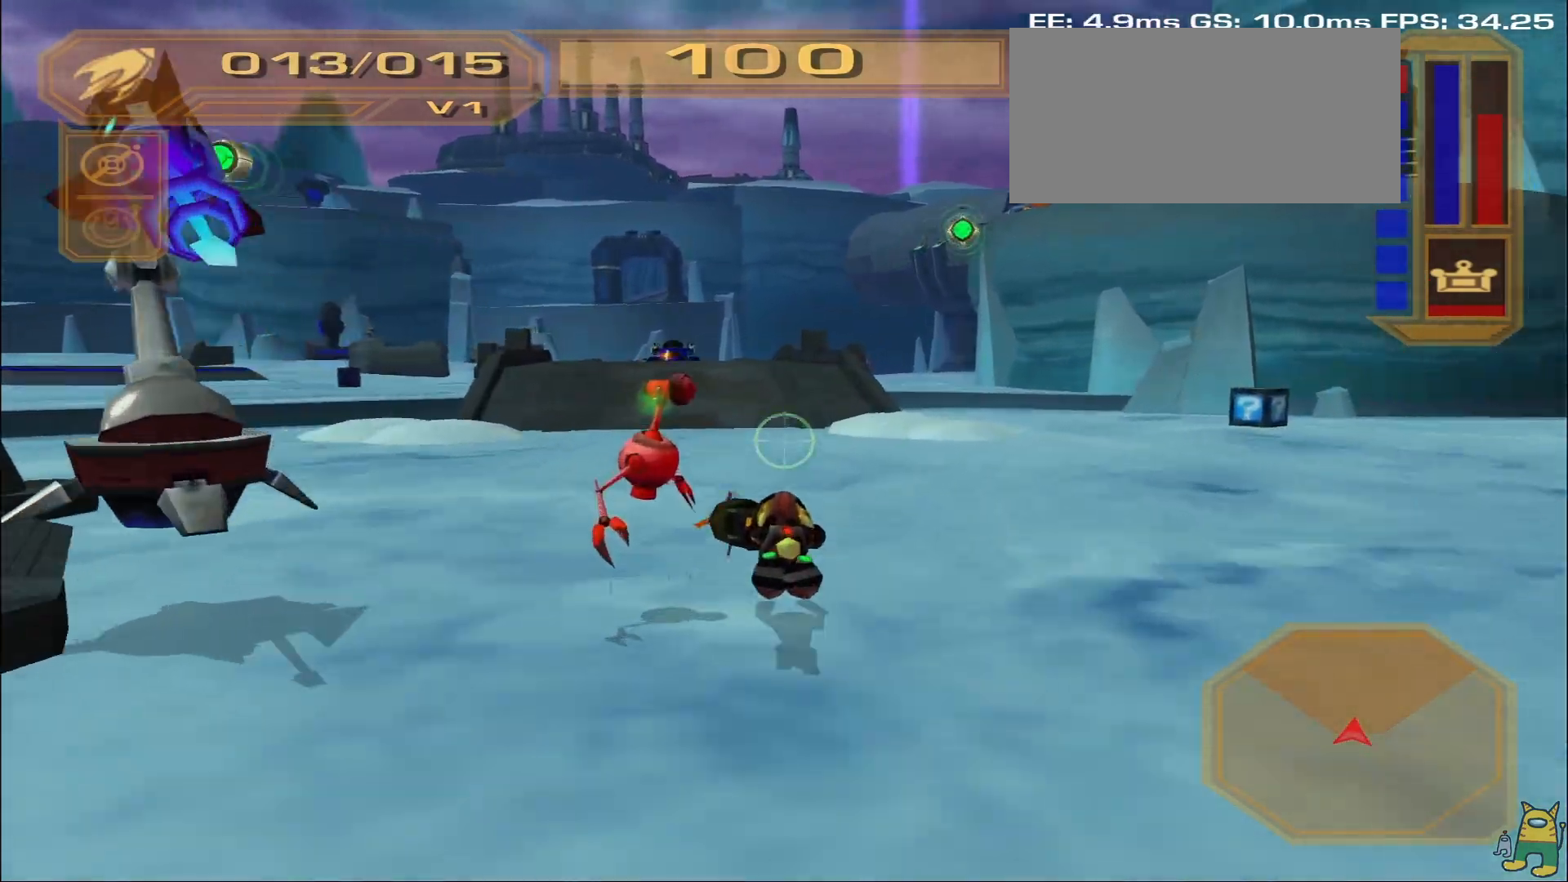
{"buttons": ["CROSS", "R2"], "left_stick": "left", "right_stick": "center", "events": [[83, "R1", "up"], [83, "left_stick", "center"], [117, "SQUARE", "up"], [383, "CROSS", "down"], [400, "R2", "down"], [400, "left_stick", "left"]]}
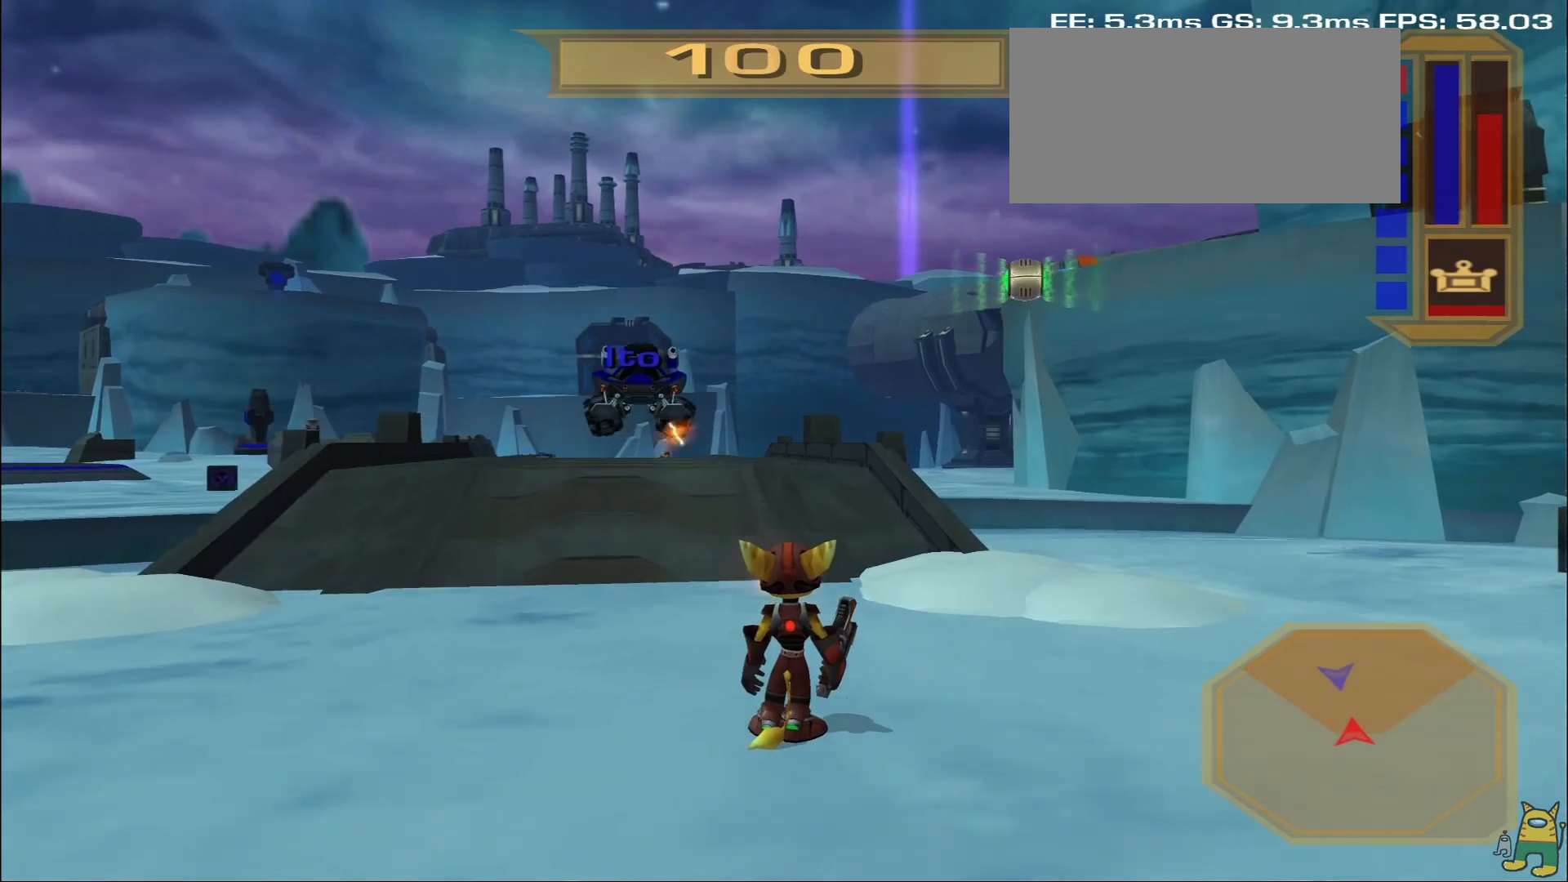
{"buttons": [], "left_stick": "up", "right_stick": "center"}
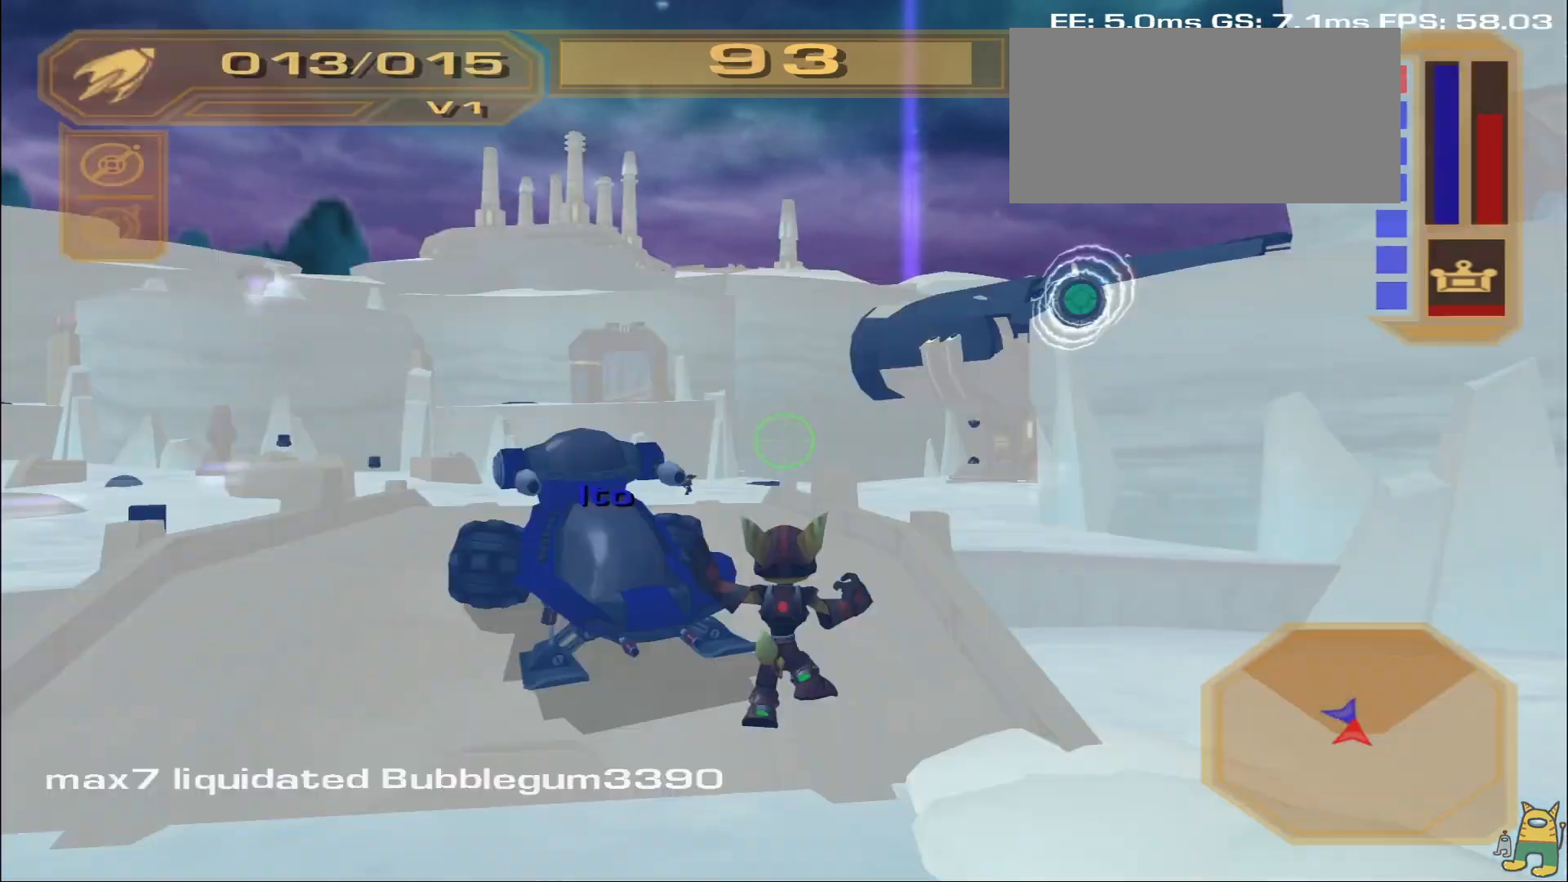
{"buttons": ["SQUARE"], "left_stick": "up", "right_stick": "center", "events": [[117, "SQUARE", "down"]]}
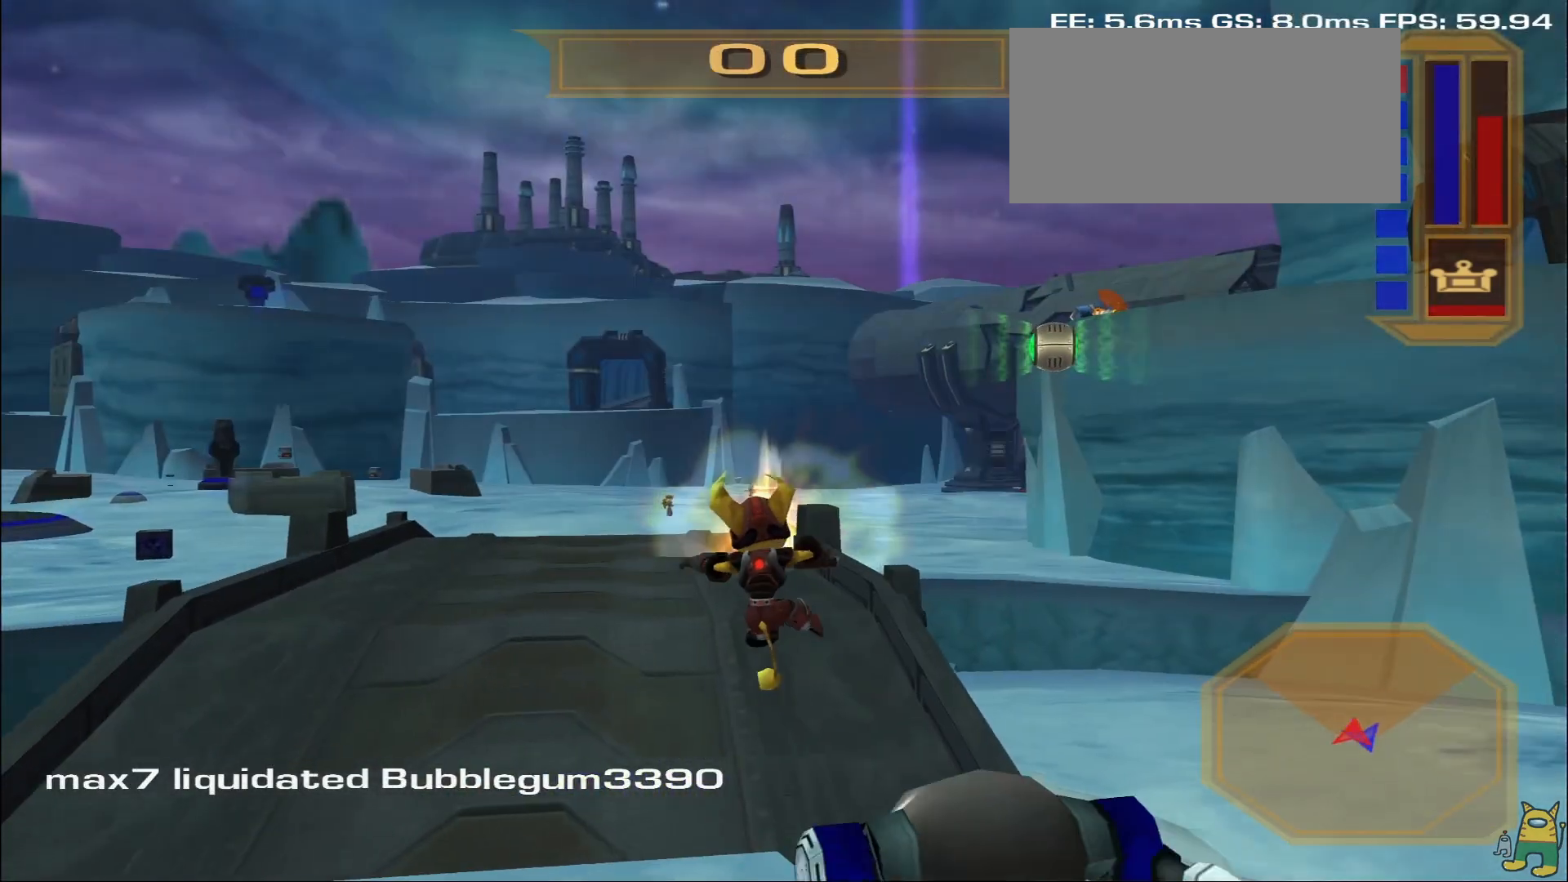
{"buttons": [], "left_stick": "up-left", "right_stick": "center", "events": [[33, "SQUARE", "up"], [450, "left_stick", "up-left"]]}